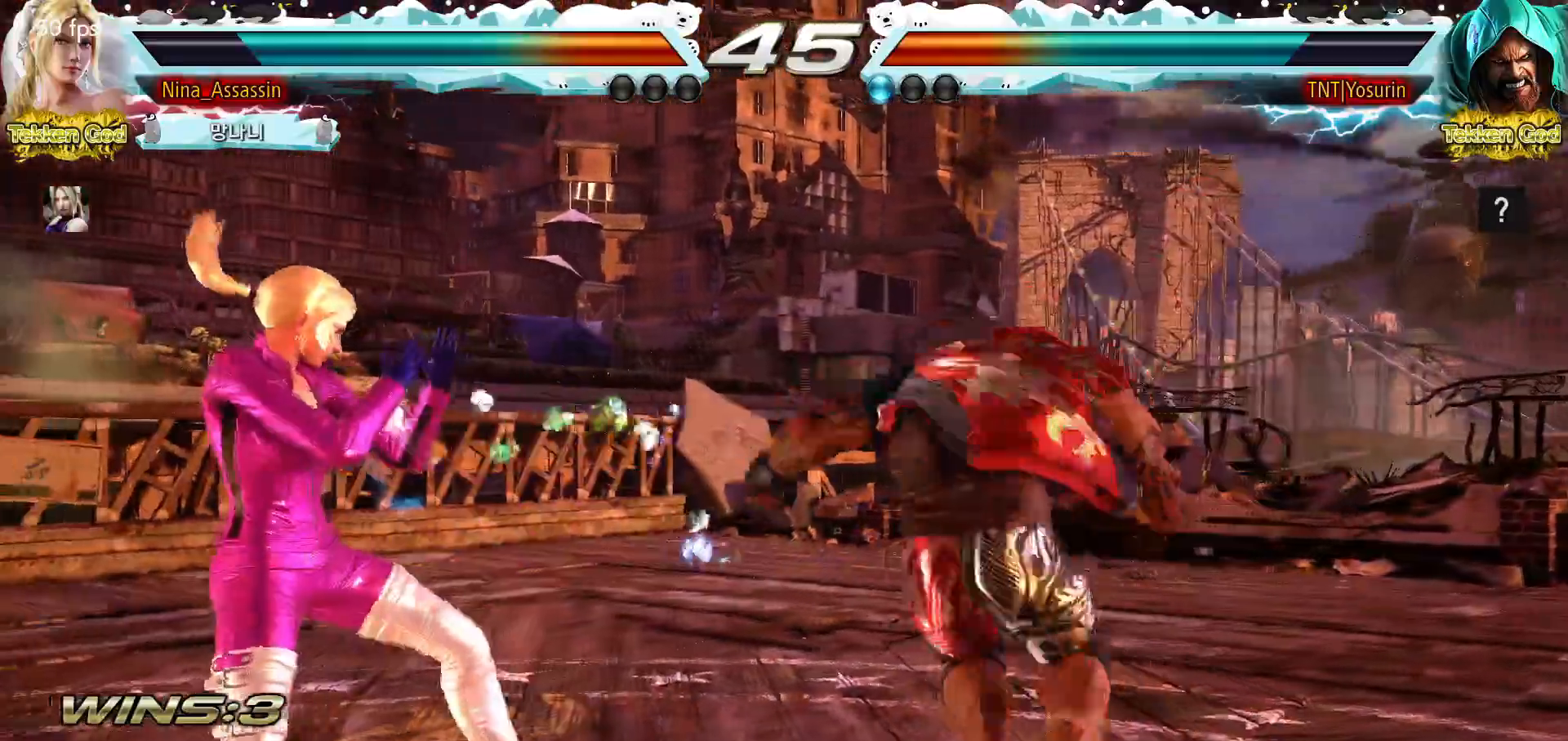
Gameplay with a controller (arcade stick); each line is a JSON object with the inputs held at the frame after it. "events" lists button and stick changes between this image and that frame as [ms after this image, input, new state], when the widget could be followed in between. Not read: L3 R3.
{"buttons": [], "left_stick": "right", "events": [[50, "left_stick", "center"], [167, "left_stick", "left"], [250, "left_stick", "center"], [333, "left_stick", "right"]]}
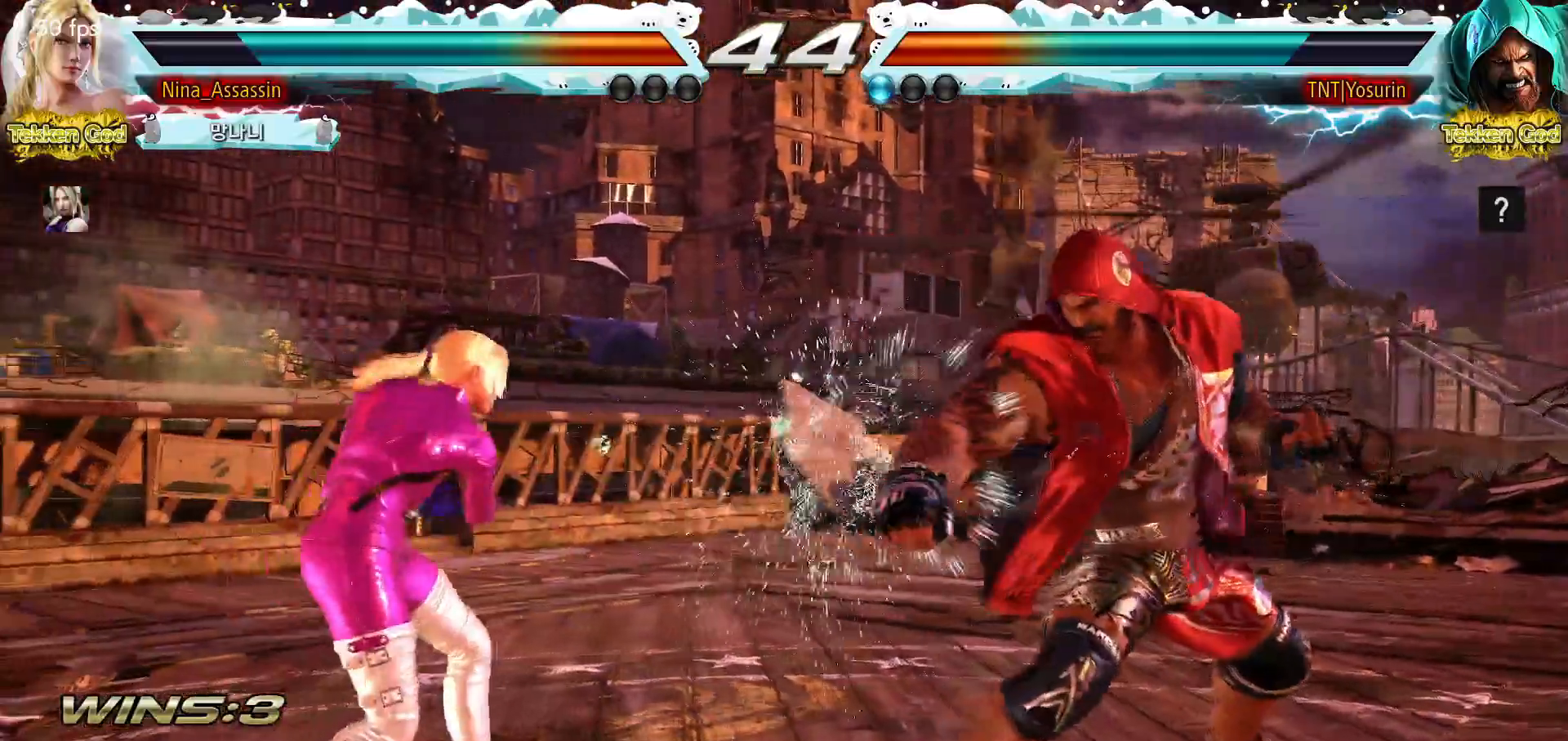
{"buttons": [], "left_stick": "center", "events": [[33, "SQUARE", "down"], [100, "SQUARE", "up"], [300, "left_stick", "center"]]}
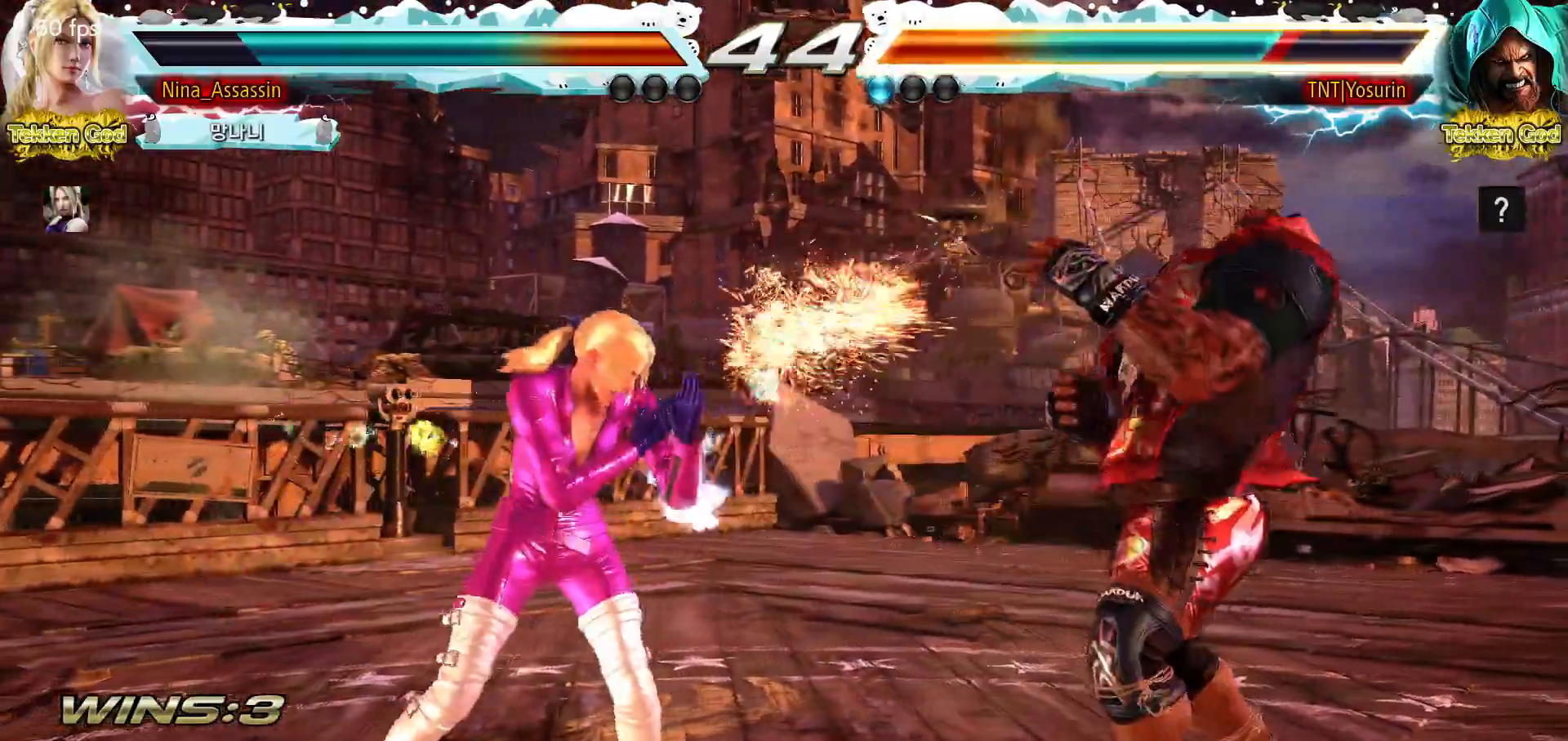
{"buttons": [], "left_stick": "center", "events": [[83, "left_stick", "right"], [100, "TRIANGLE", "down"], [183, "TRIANGLE", "up"], [333, "left_stick", "center"]]}
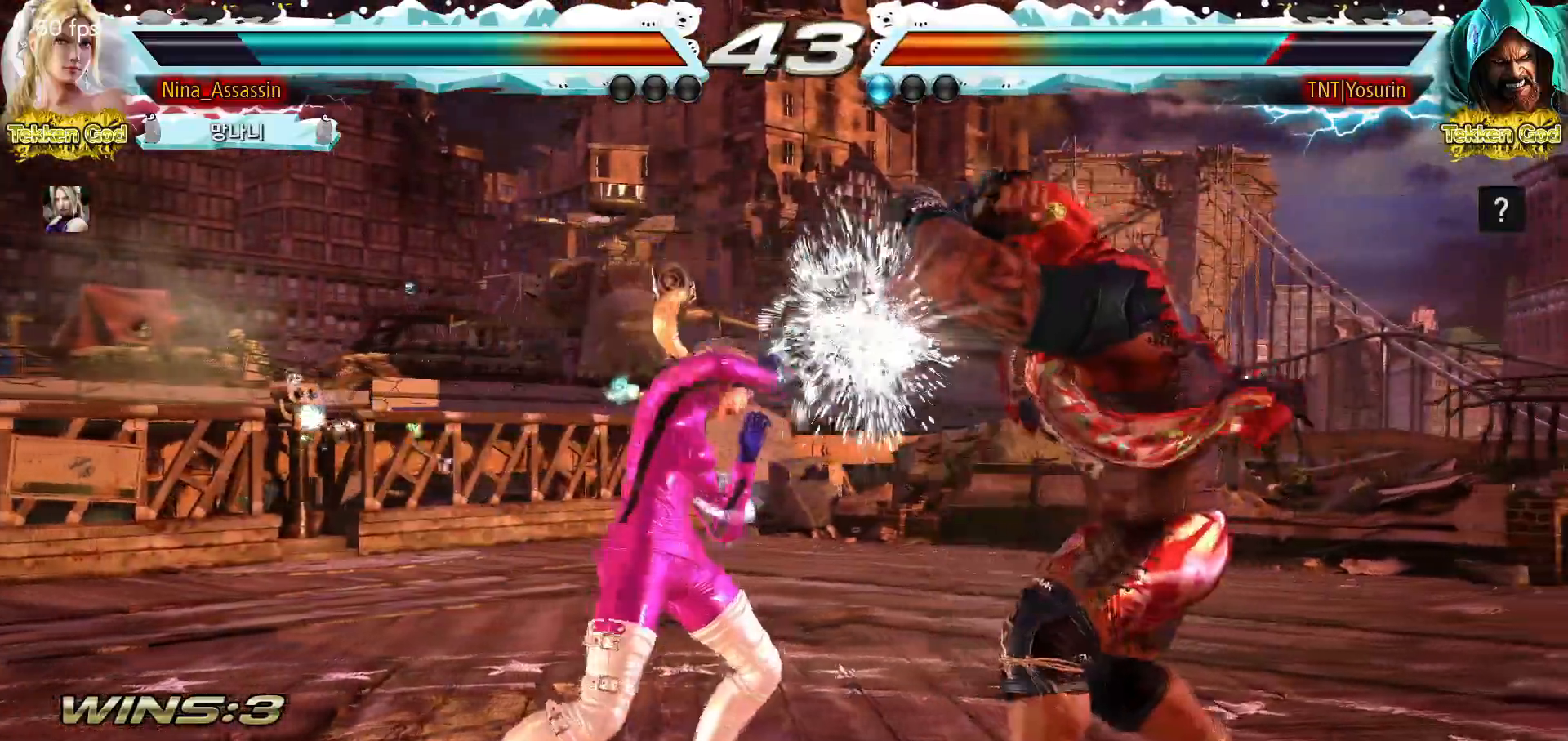
{"buttons": [], "left_stick": "left", "events": [[100, "left_stick", "down"], [167, "left_stick", "center"], [317, "left_stick", "left"], [383, "left_stick", "center"], [450, "left_stick", "left"]]}
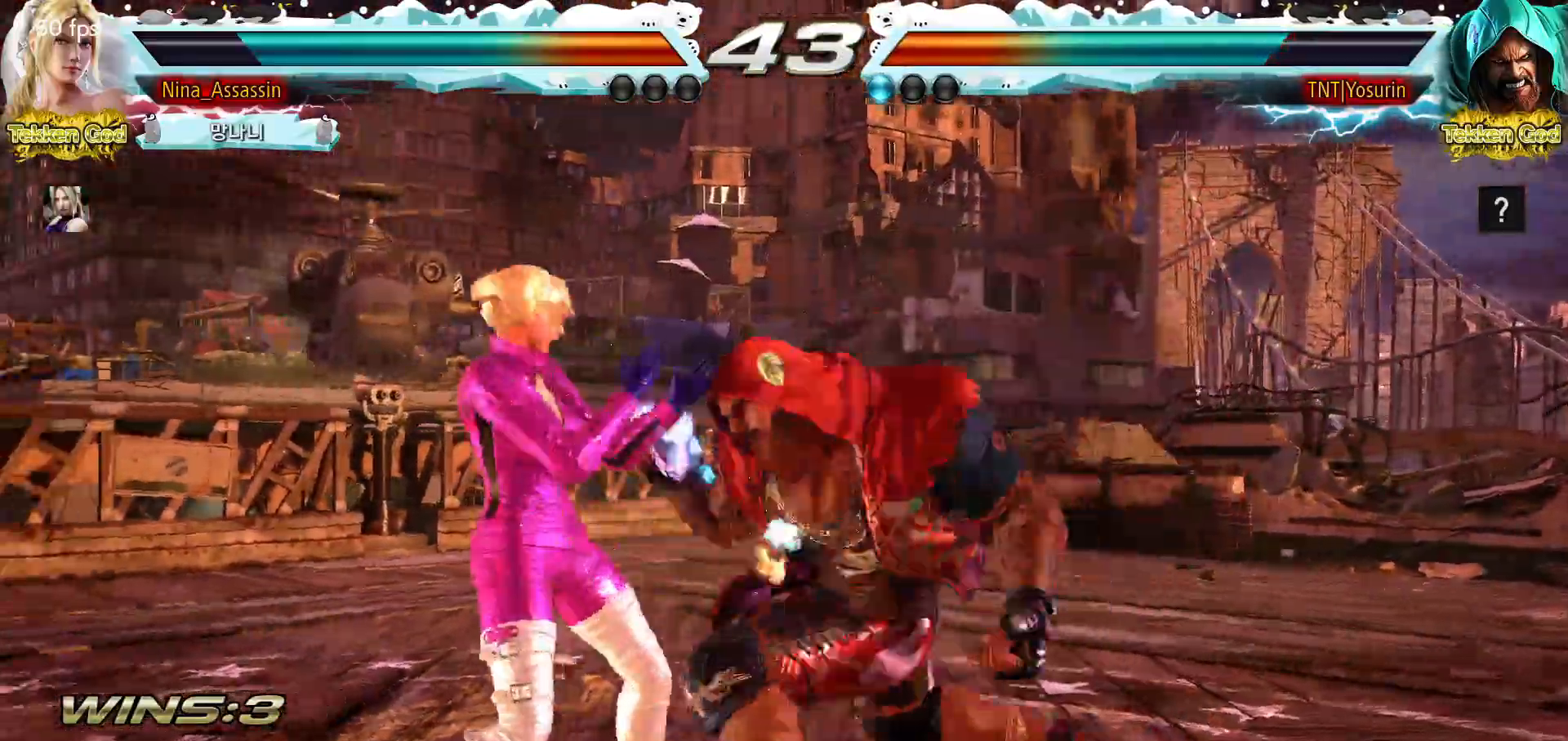
{"buttons": ["CIRCLE"], "left_stick": "right", "events": [[233, "left_stick", "center"], [283, "left_stick", "right"], [333, "SQUARE", "down"], [383, "SQUARE", "up"], [467, "CIRCLE", "down"]]}
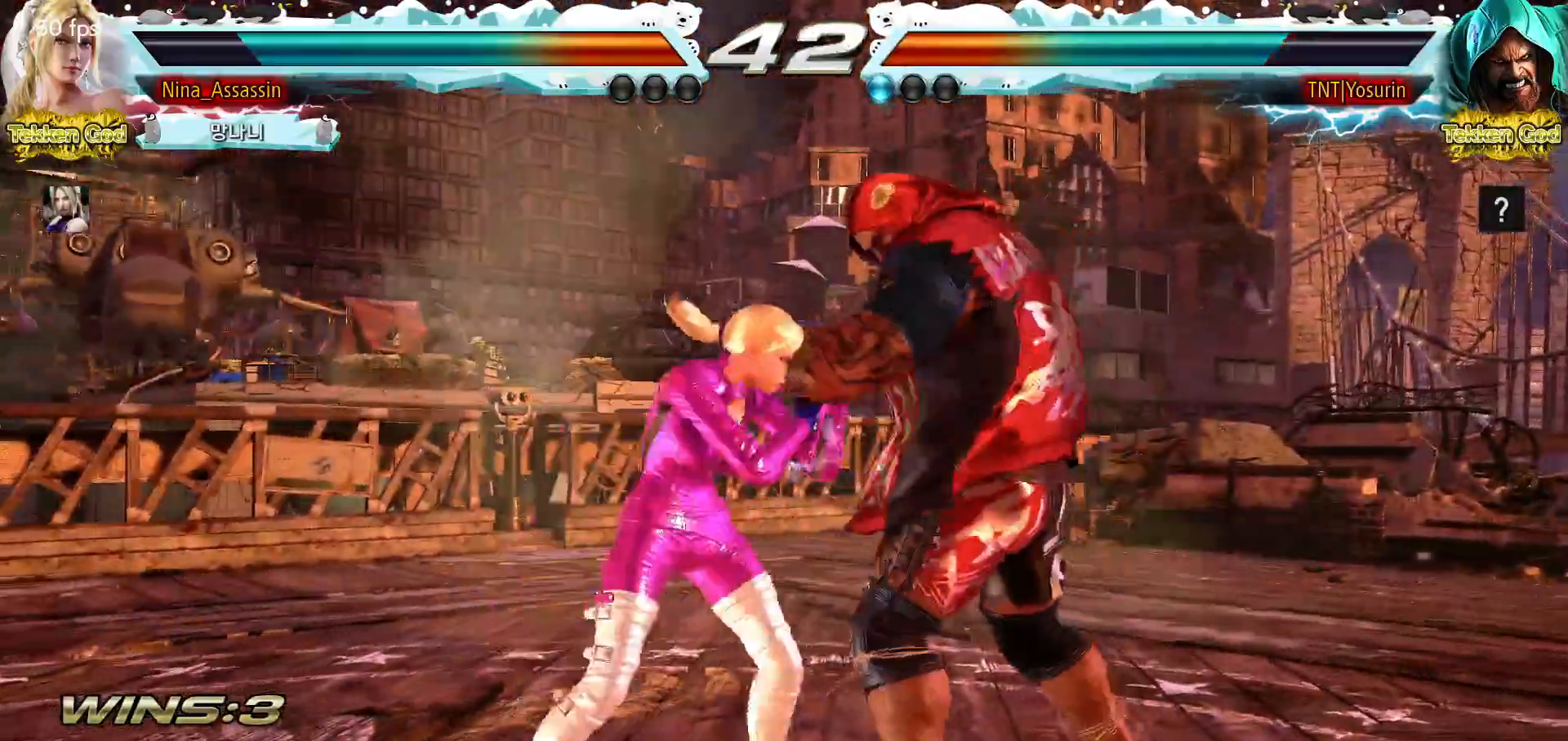
{"buttons": [], "left_stick": "center", "events": [[50, "CIRCLE", "up"], [183, "left_stick", "center"]]}
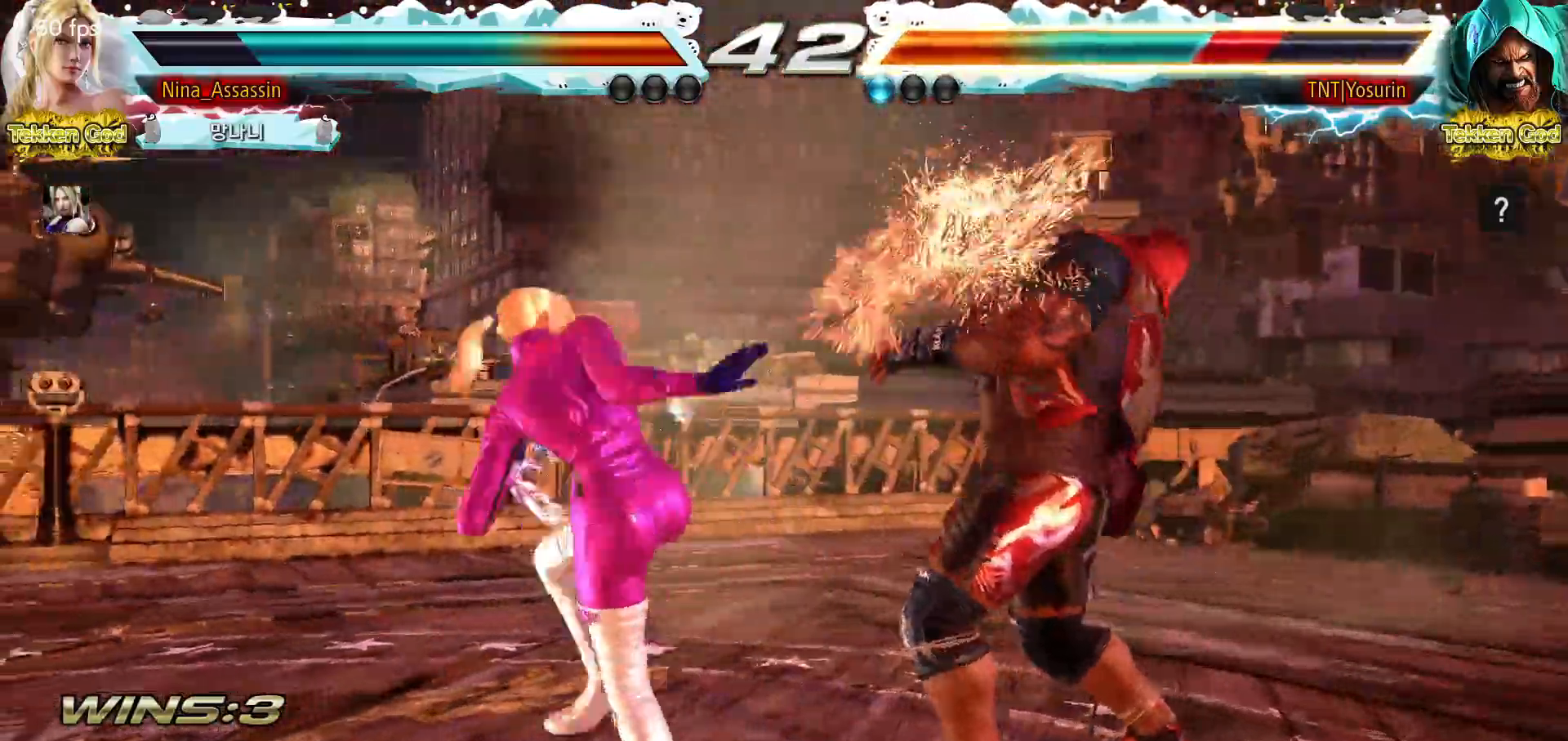
{"buttons": [], "left_stick": "center", "events": [[117, "left_stick", "right"], [233, "CROSS", "down"], [250, "CROSS", "up"], [300, "CROSS", "down"], [317, "CROSS", "up"], [450, "left_stick", "center"]]}
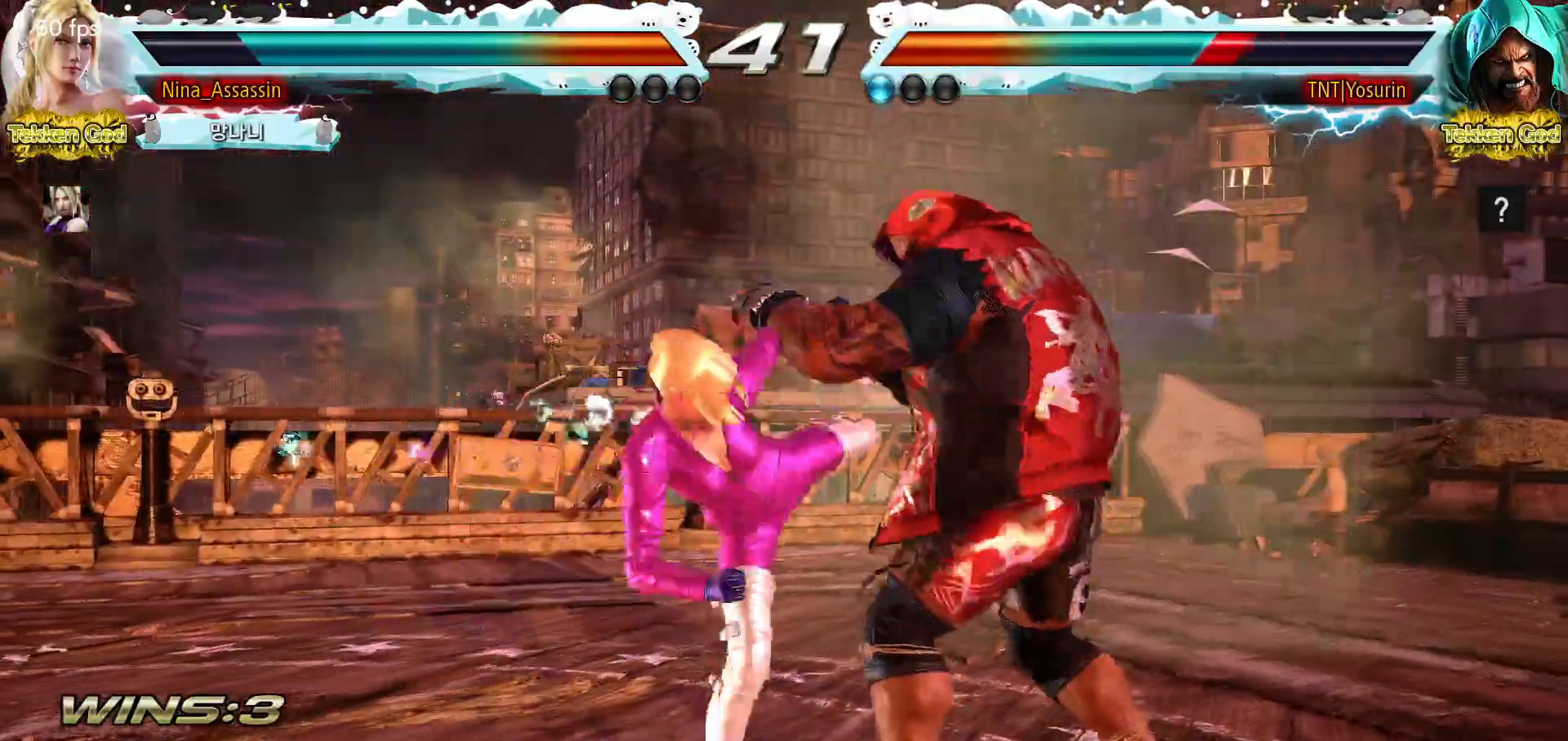
{"buttons": [], "left_stick": "center", "events": [[33, "left_stick", "left"], [467, "left_stick", "center"]]}
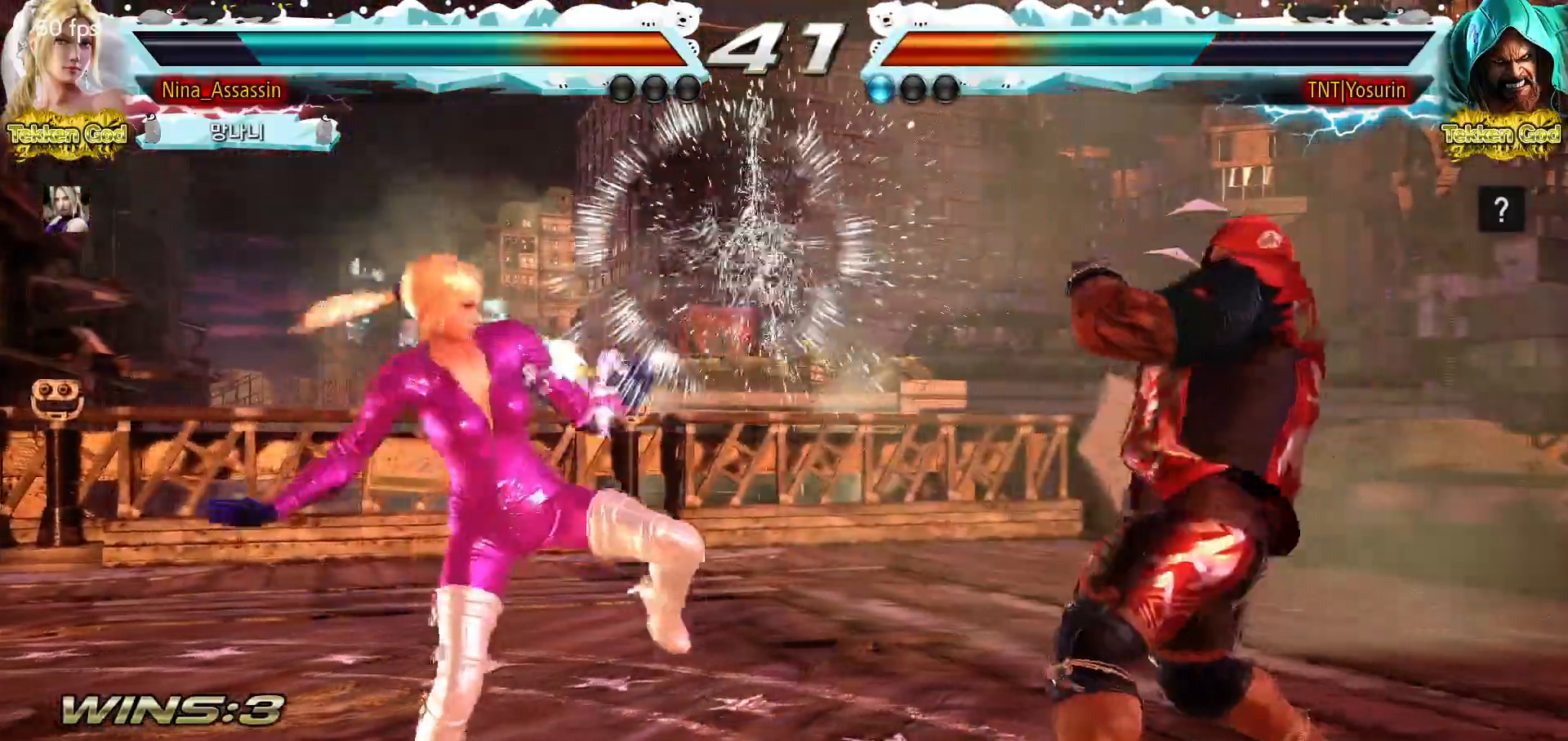
{"buttons": [], "left_stick": "up-right", "events": [[50, "left_stick", "right"], [117, "left_stick", "center"], [200, "left_stick", "right"], [283, "left_stick", "center"], [383, "left_stick", "up-right"], [417, "SQUARE", "down"], [417, "TRIANGLE", "down"], [467, "SQUARE", "up"], [467, "TRIANGLE", "up"]]}
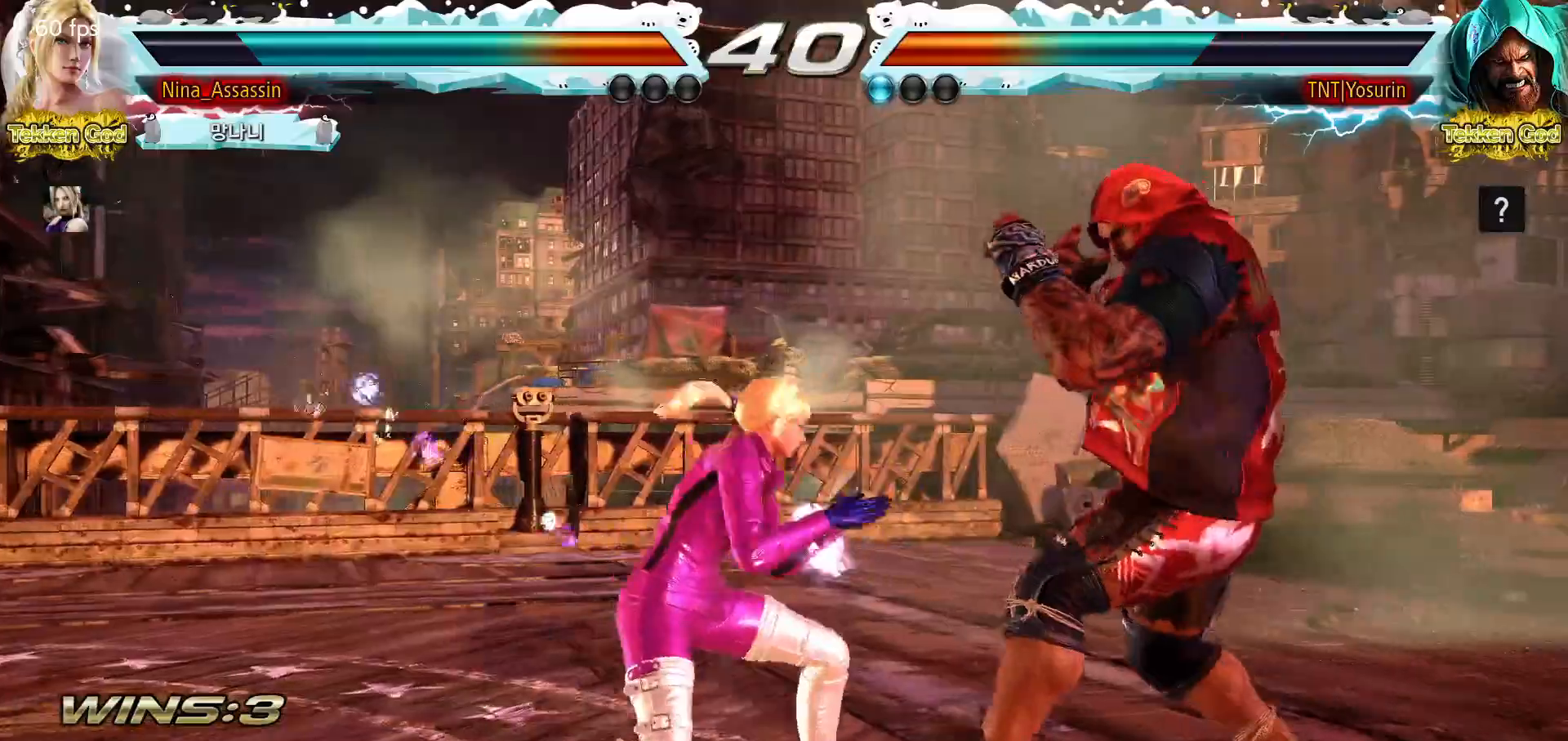
{"buttons": [], "left_stick": "center", "events": [[67, "left_stick", "center"], [133, "SQUARE", "down"], [133, "TRIANGLE", "down"], [183, "SQUARE", "up"], [183, "TRIANGLE", "up"]]}
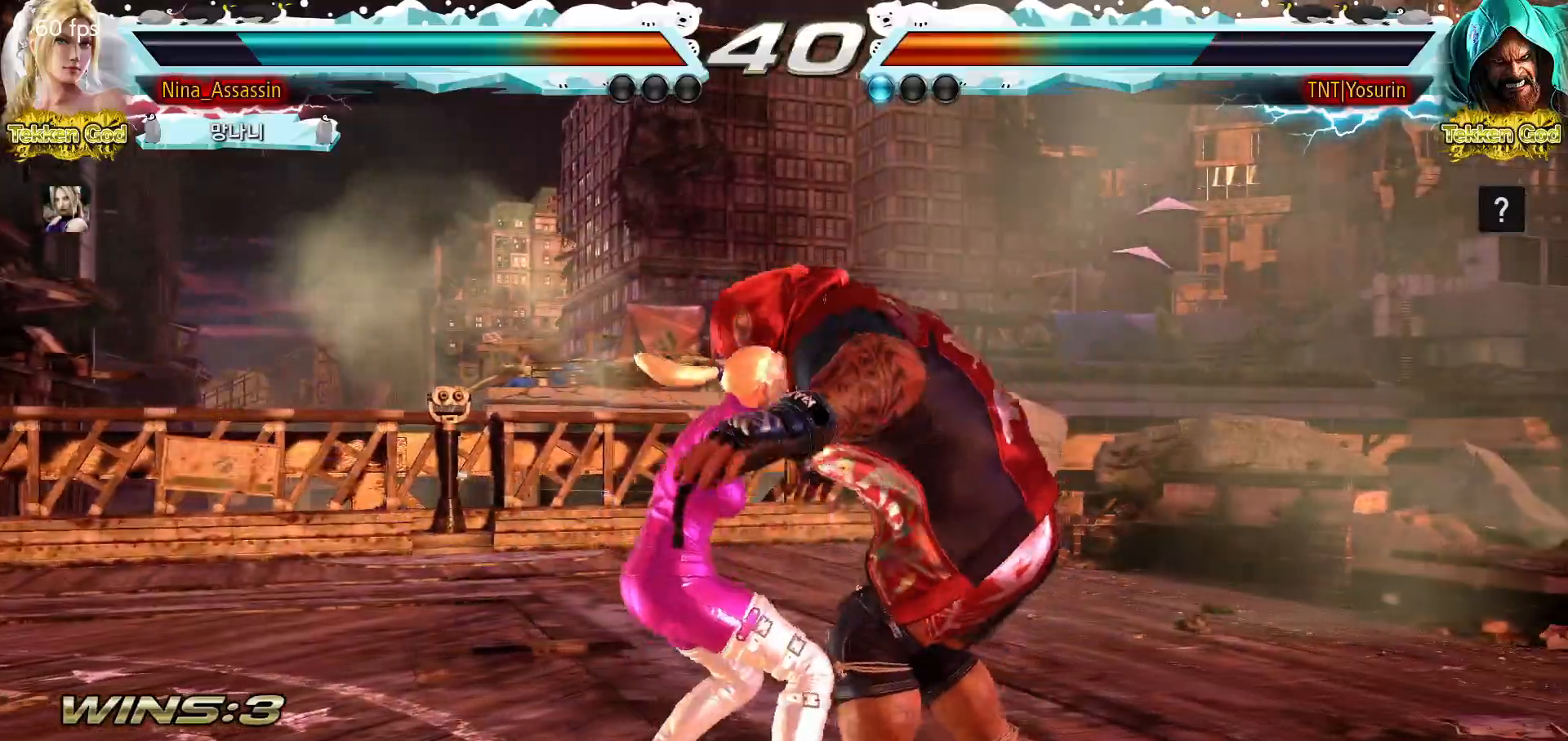
{"buttons": ["SQUARE"], "left_stick": "center", "events": [[17, "SQUARE", "down"], [50, "SQUARE", "up"], [100, "SQUARE", "down"], [133, "SQUARE", "up"], [200, "SQUARE", "down"], [250, "SQUARE", "up"], [300, "SQUARE", "down"], [333, "SQUARE", "up"], [383, "SQUARE", "down"], [433, "SQUARE", "up"], [483, "SQUARE", "down"]]}
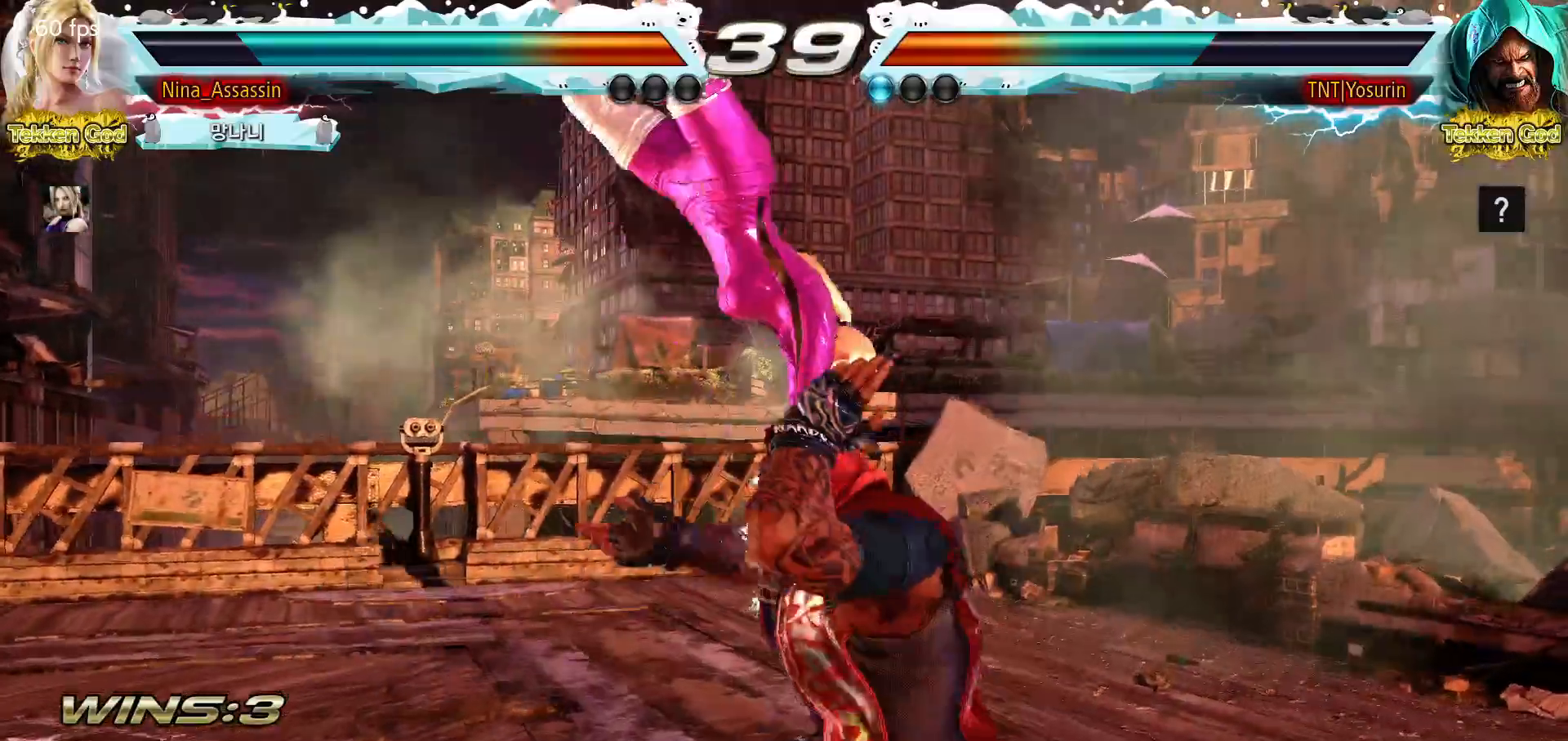
{"buttons": [], "left_stick": "center", "events": [[17, "SQUARE", "up"], [67, "SQUARE", "down"], [117, "SQUARE", "up"], [167, "SQUARE", "down"], [183, "SQUARE", "up"], [267, "SQUARE", "down"], [300, "SQUARE", "up"], [333, "SQUARE", "down"], [367, "SQUARE", "up"]]}
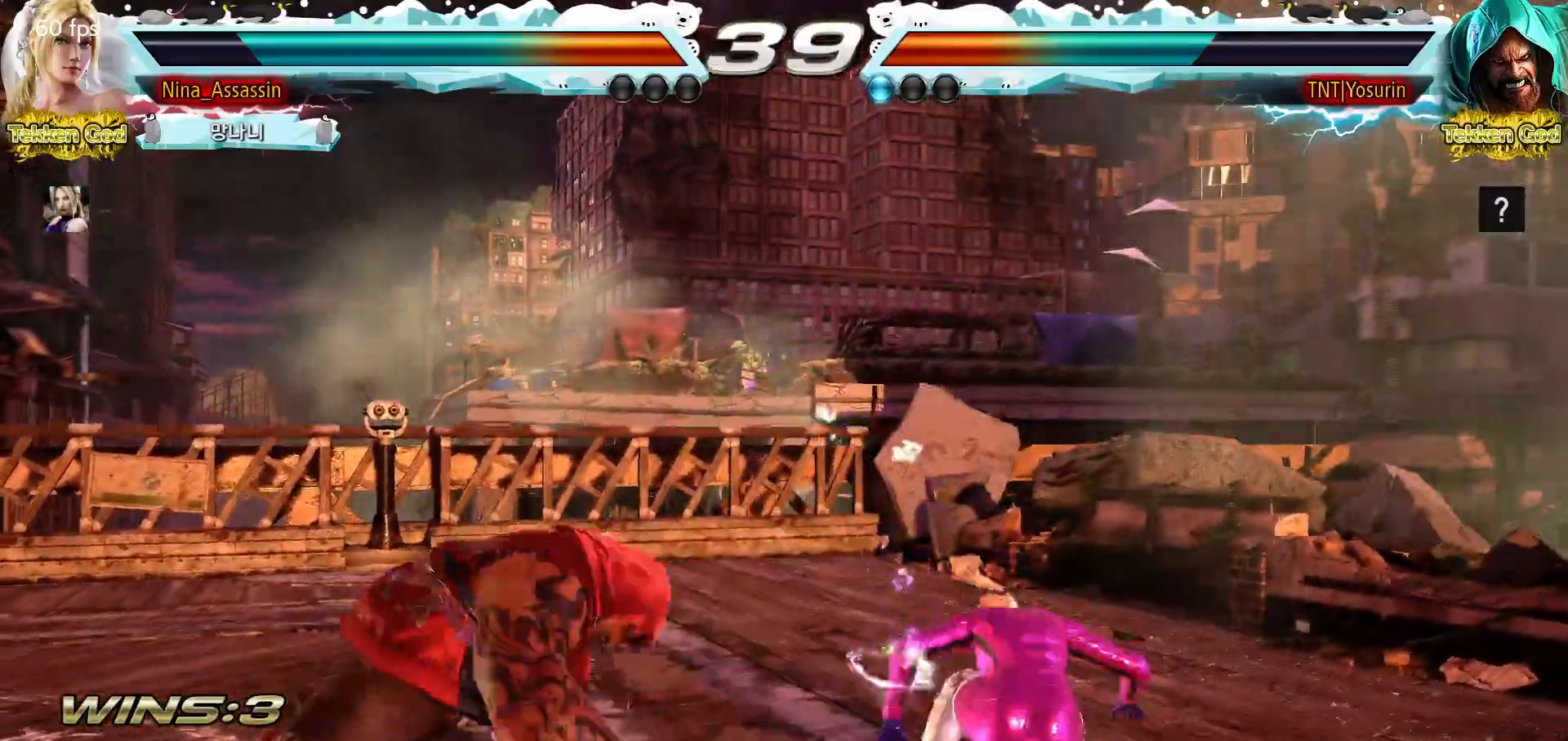
{"buttons": [], "left_stick": "center", "events": [[400, "left_stick", "right"], [467, "left_stick", "center"]]}
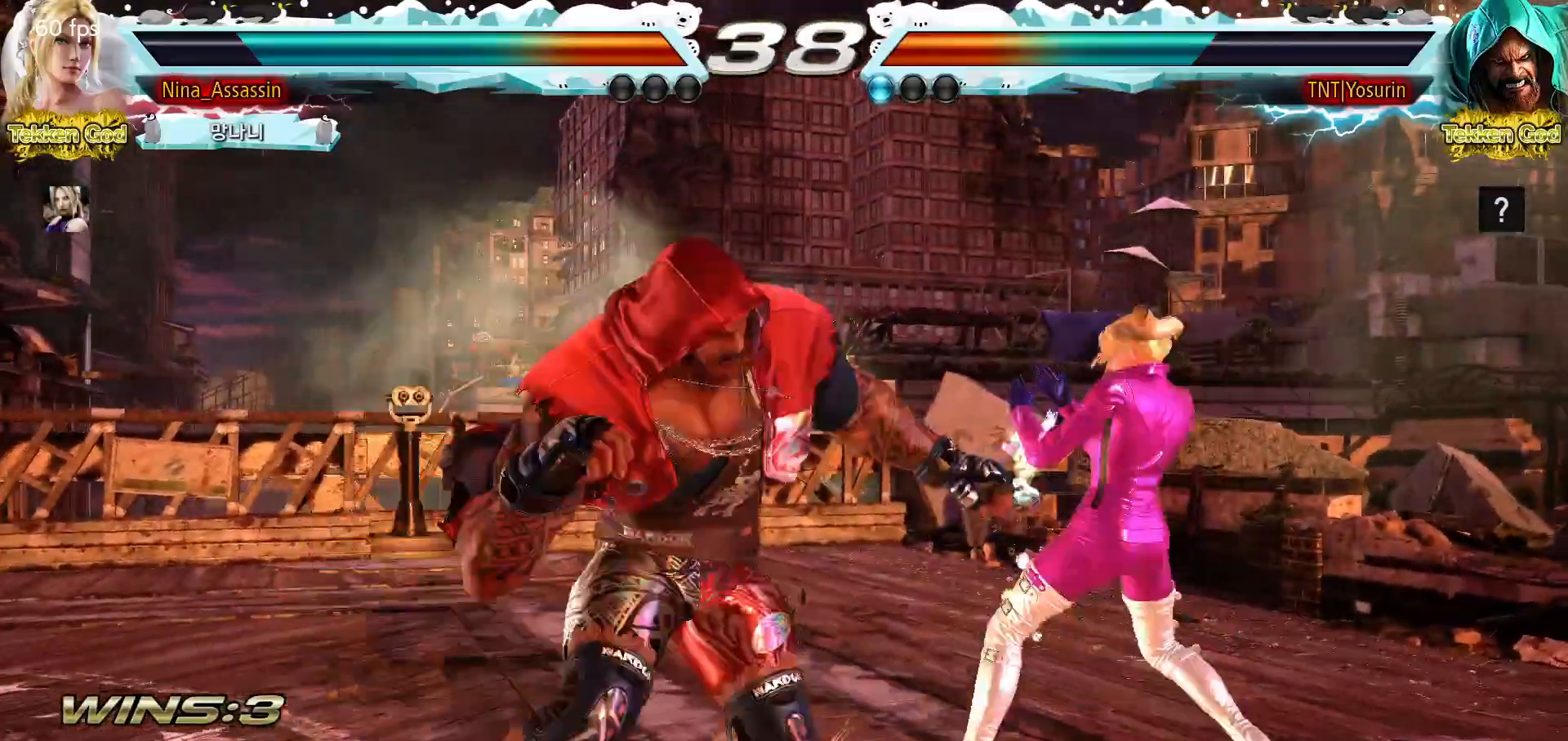
{"buttons": [], "left_stick": "center", "events": [[50, "left_stick", "right"], [367, "left_stick", "center"]]}
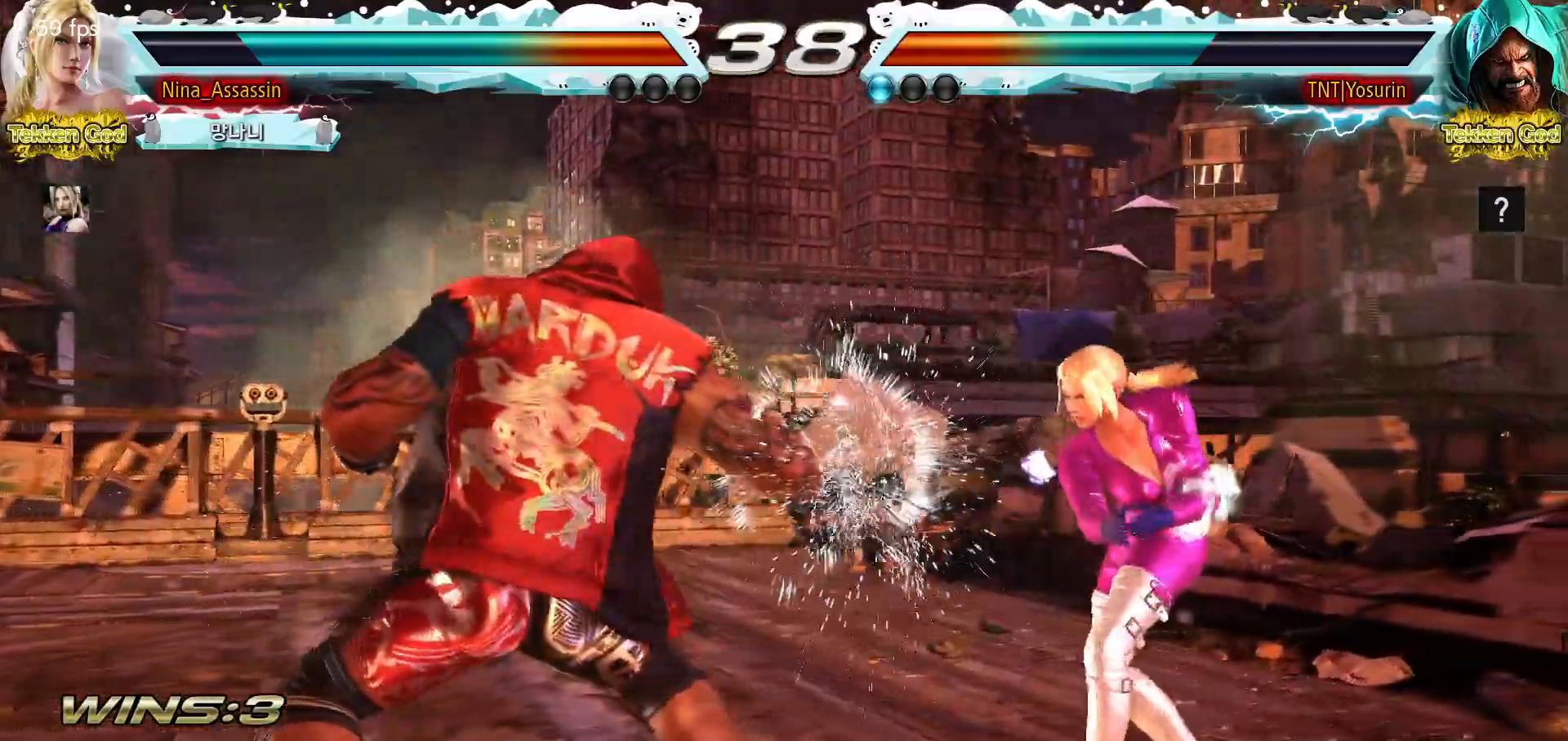
{"buttons": [], "left_stick": "center", "events": [[83, "left_stick", "left"], [117, "SQUARE", "down"], [167, "SQUARE", "up"], [317, "left_stick", "center"]]}
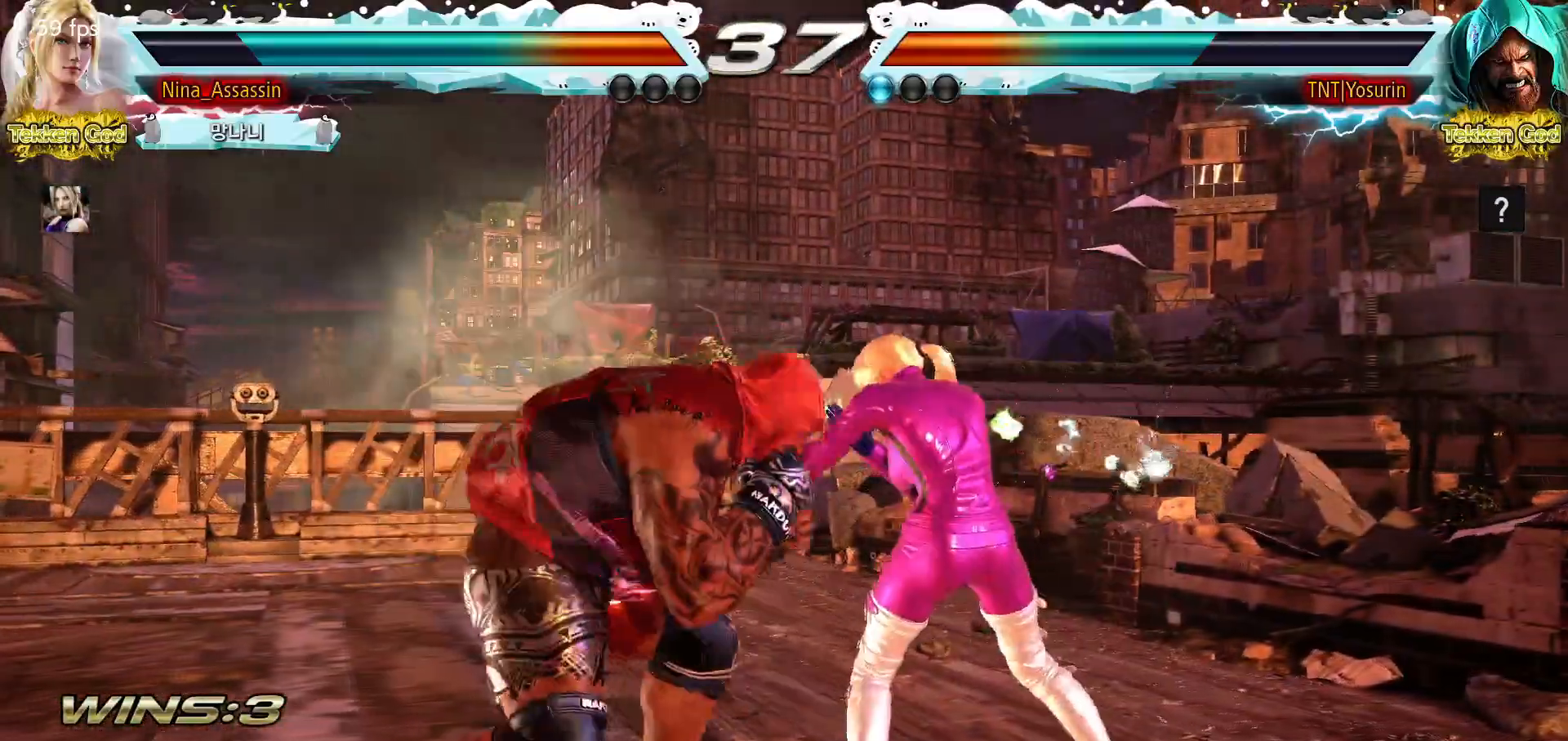
{"buttons": [], "left_stick": "center", "events": [[33, "left_stick", "up"], [150, "left_stick", "center"], [267, "left_stick", "right"], [333, "left_stick", "center"], [400, "left_stick", "right"], [483, "left_stick", "center"]]}
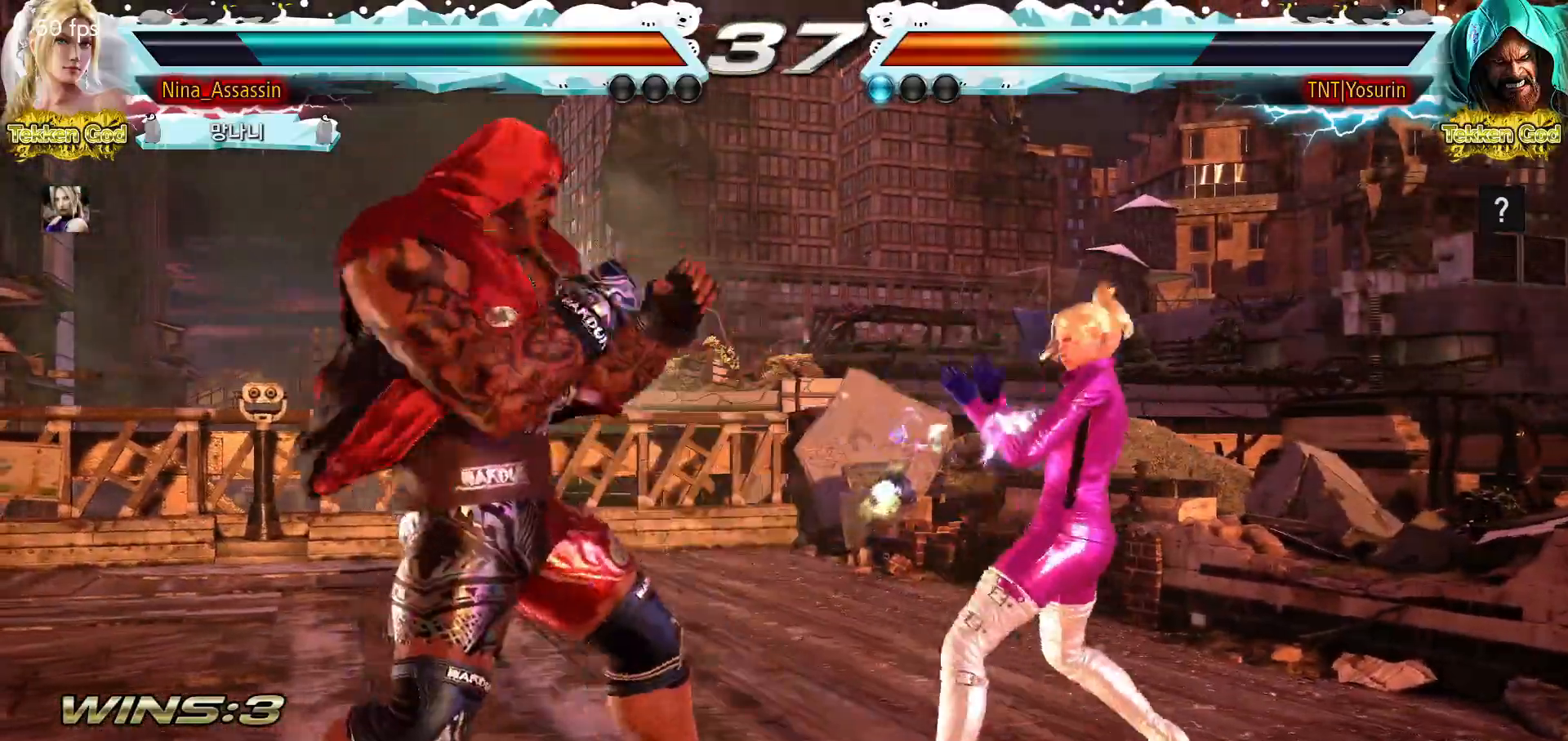
{"buttons": [], "left_stick": "center", "events": [[33, "left_stick", "down"], [117, "left_stick", "right"], [250, "left_stick", "up-left"], [267, "TRIANGLE", "down"], [367, "TRIANGLE", "up"], [417, "left_stick", "center"]]}
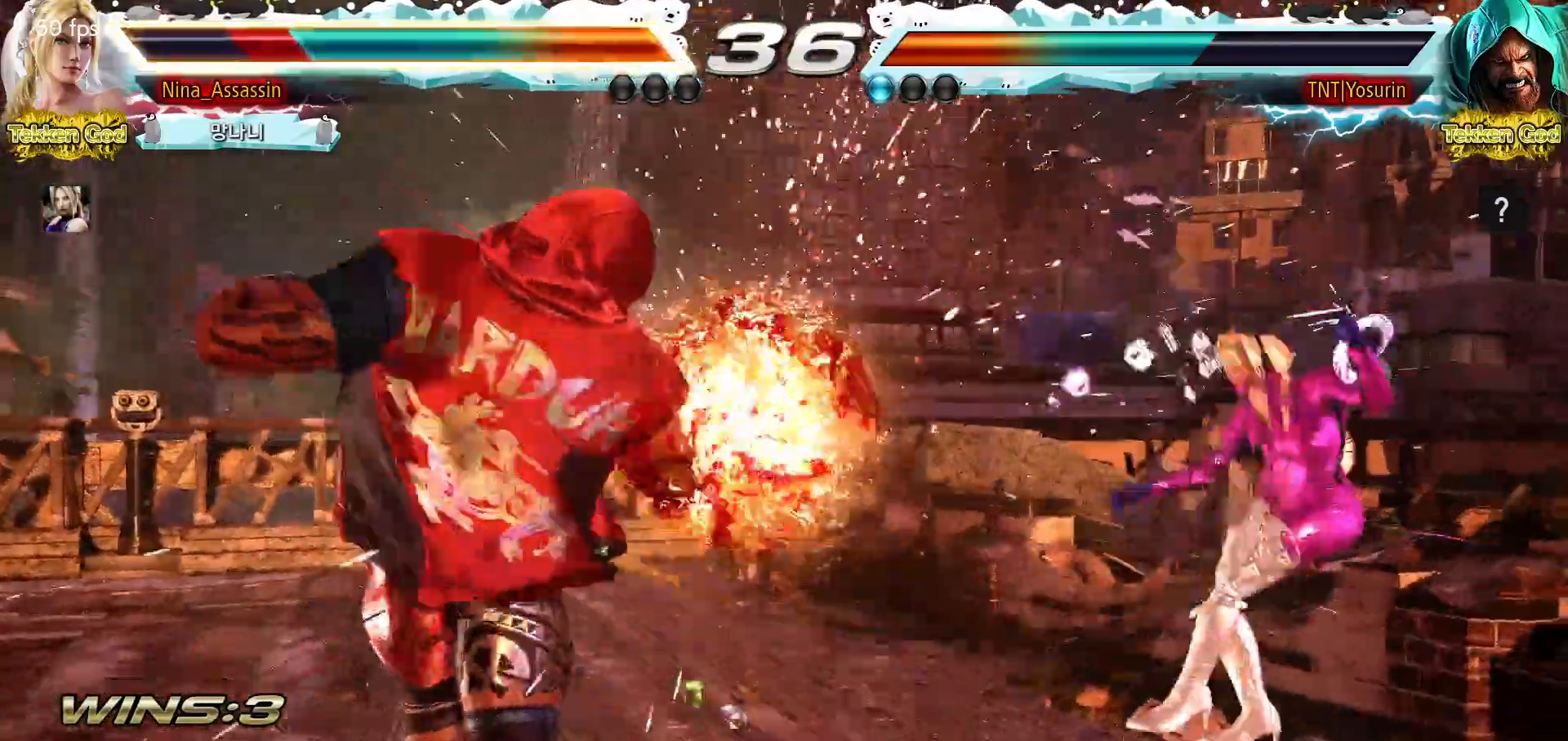
{"buttons": [], "left_stick": "center", "events": [[367, "TRIANGLE", "down"], [417, "TRIANGLE", "up"], [450, "SQUARE", "down"], [500, "SQUARE", "up"]]}
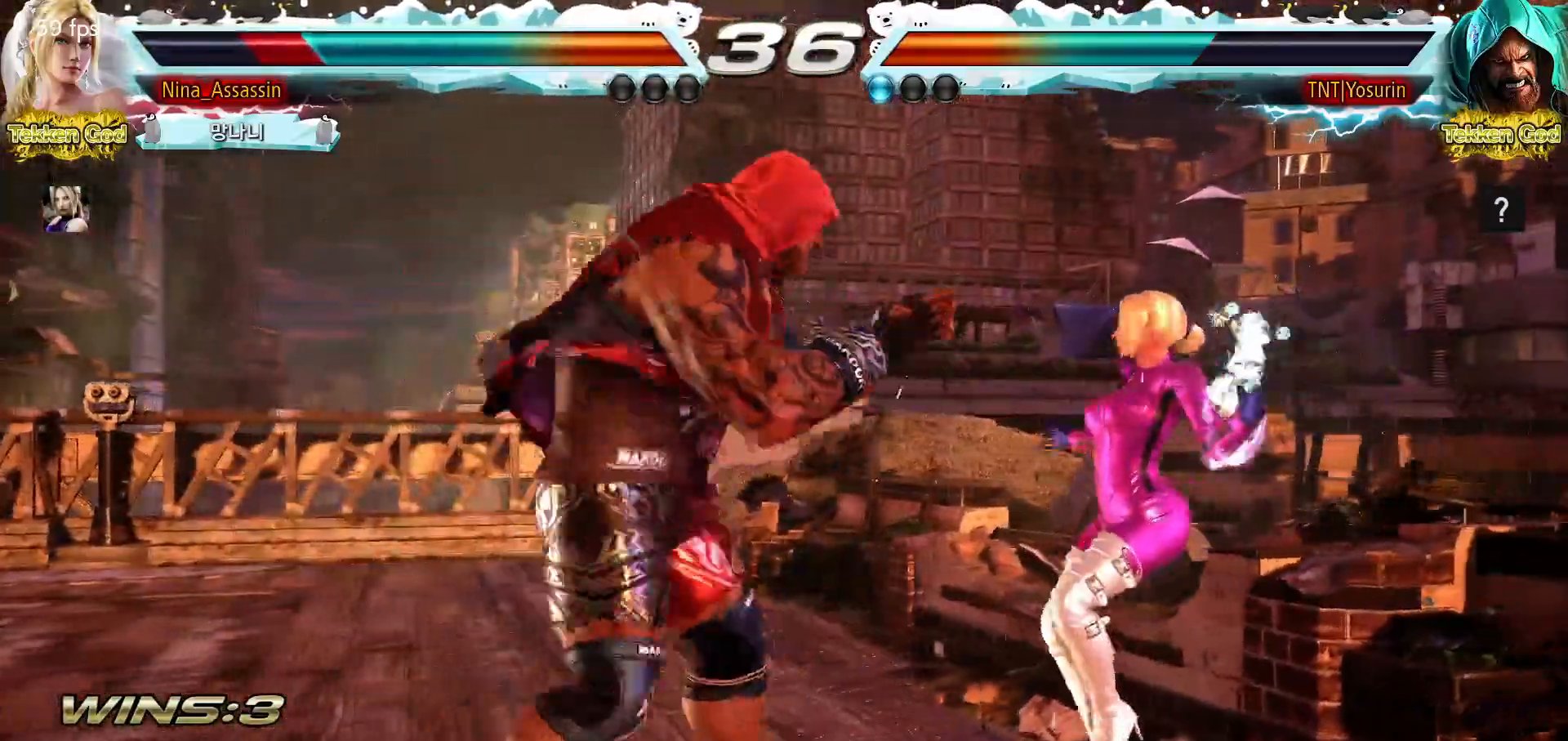
{"buttons": ["TRIANGLE"], "left_stick": "center", "events": [[33, "TRIANGLE", "down"], [83, "TRIANGLE", "up"], [117, "SQUARE", "down"], [150, "SQUARE", "up"], [183, "TRIANGLE", "down"], [233, "TRIANGLE", "up"], [267, "SQUARE", "down"], [317, "SQUARE", "up"], [350, "TRIANGLE", "down"], [400, "TRIANGLE", "up"], [433, "SQUARE", "down"], [467, "SQUARE", "up"], [500, "TRIANGLE", "down"]]}
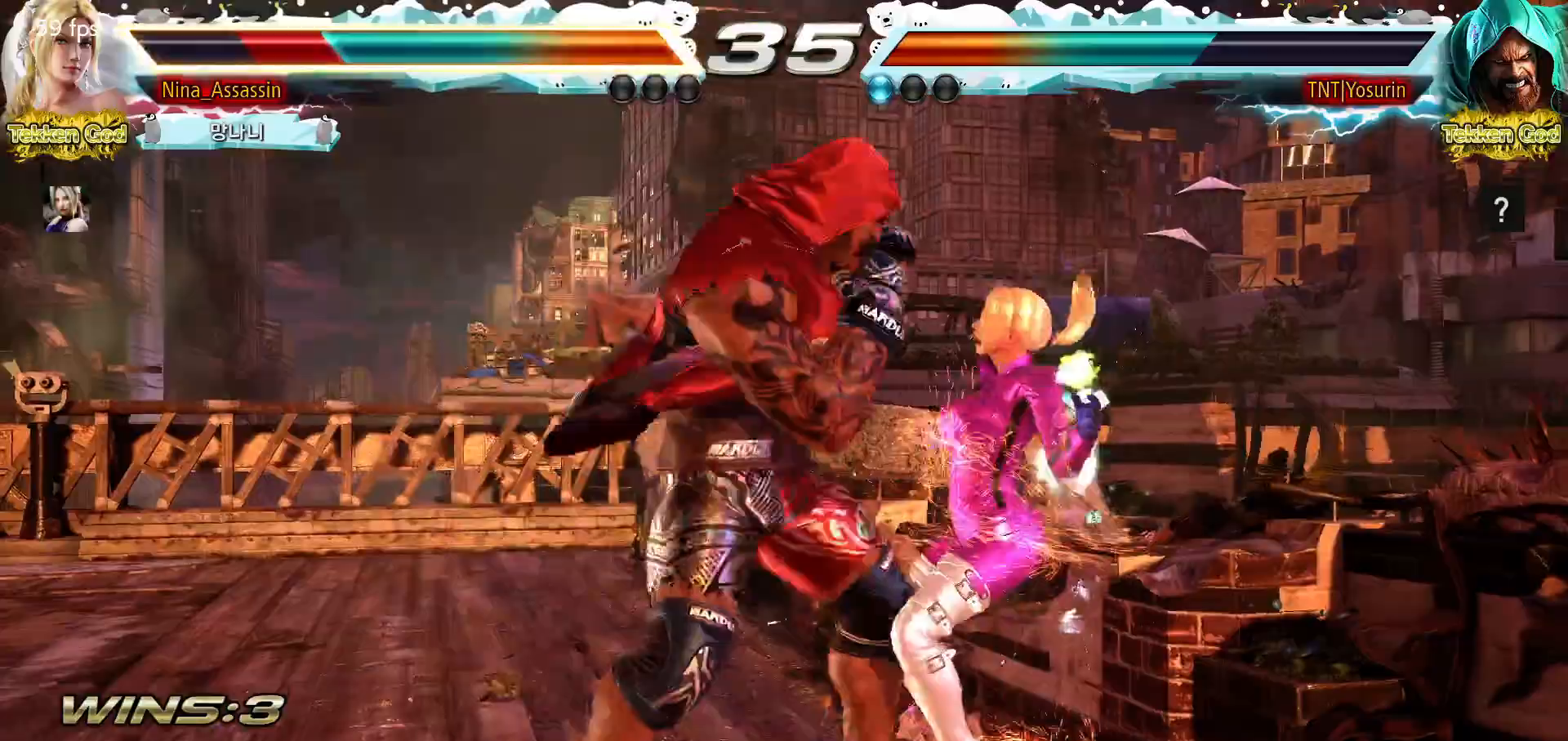
{"buttons": [], "left_stick": "center", "events": [[50, "TRIANGLE", "up"], [83, "SQUARE", "down"], [117, "SQUARE", "up"], [167, "TRIANGLE", "down"], [200, "TRIANGLE", "up"], [233, "SQUARE", "down"], [267, "SQUARE", "up"], [317, "TRIANGLE", "down"], [350, "TRIANGLE", "up"], [383, "SQUARE", "down"], [433, "SQUARE", "up"], [467, "TRIANGLE", "down"], [500, "TRIANGLE", "up"]]}
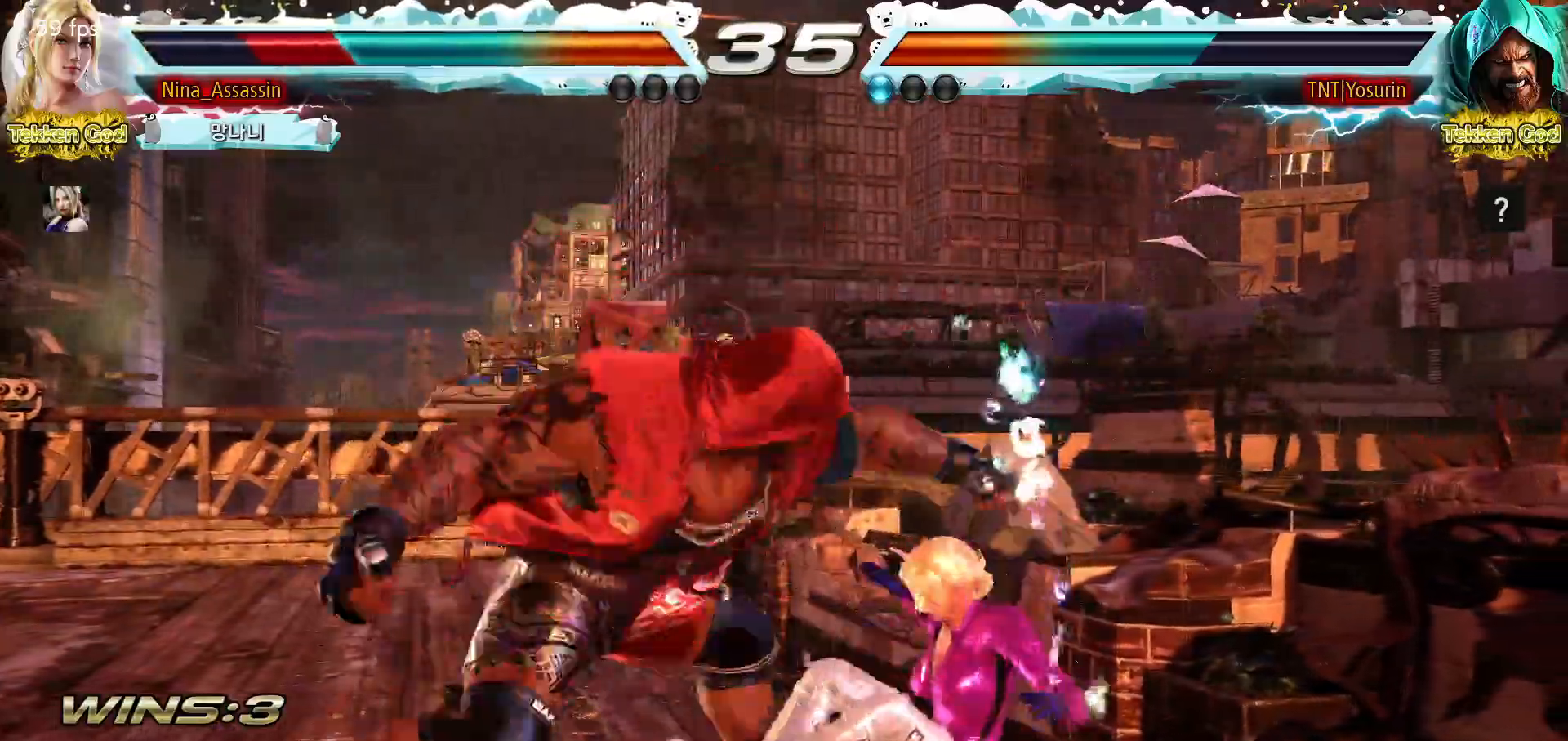
{"buttons": [], "left_stick": "center", "events": [[33, "SQUARE", "down"], [83, "SQUARE", "up"], [117, "TRIANGLE", "down"], [167, "TRIANGLE", "up"], [183, "SQUARE", "down"], [233, "SQUARE", "up"], [267, "TRIANGLE", "down"], [300, "TRIANGLE", "up"]]}
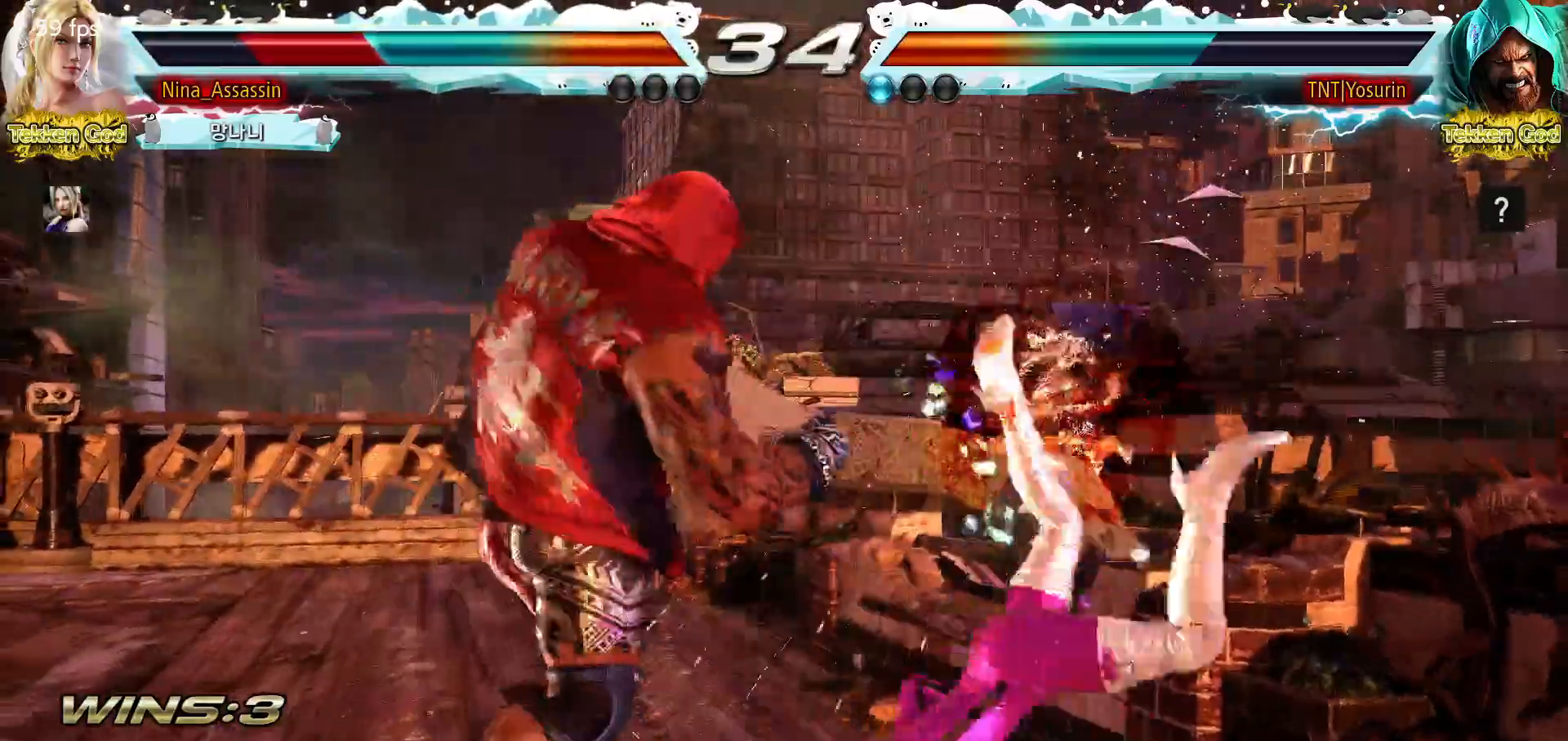
{"buttons": [], "left_stick": "center"}
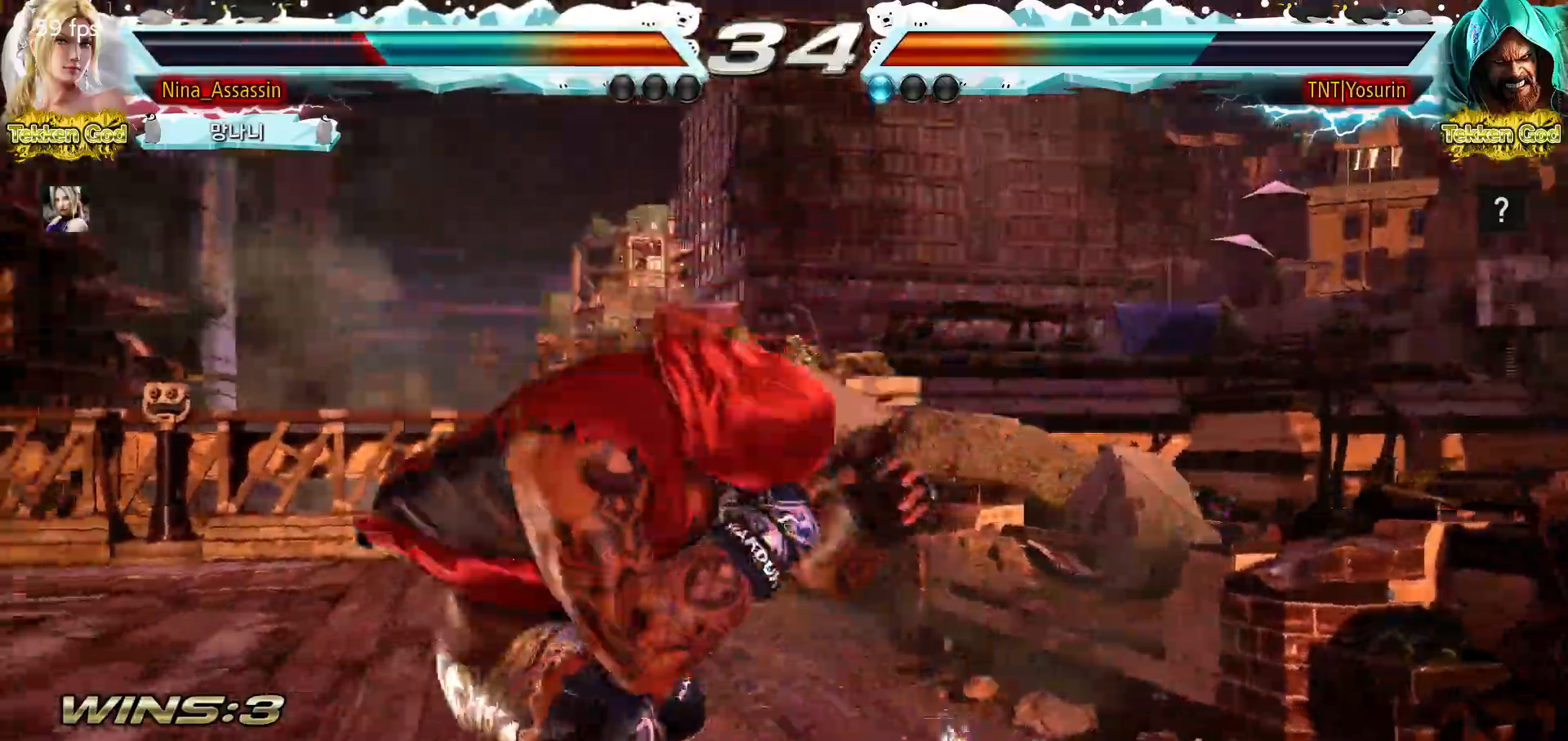
{"buttons": [], "left_stick": "right", "events": [[33, "left_stick", "up"], [133, "left_stick", "center"], [200, "CIRCLE", "down"], [283, "CIRCLE", "up"], [433, "left_stick", "right"]]}
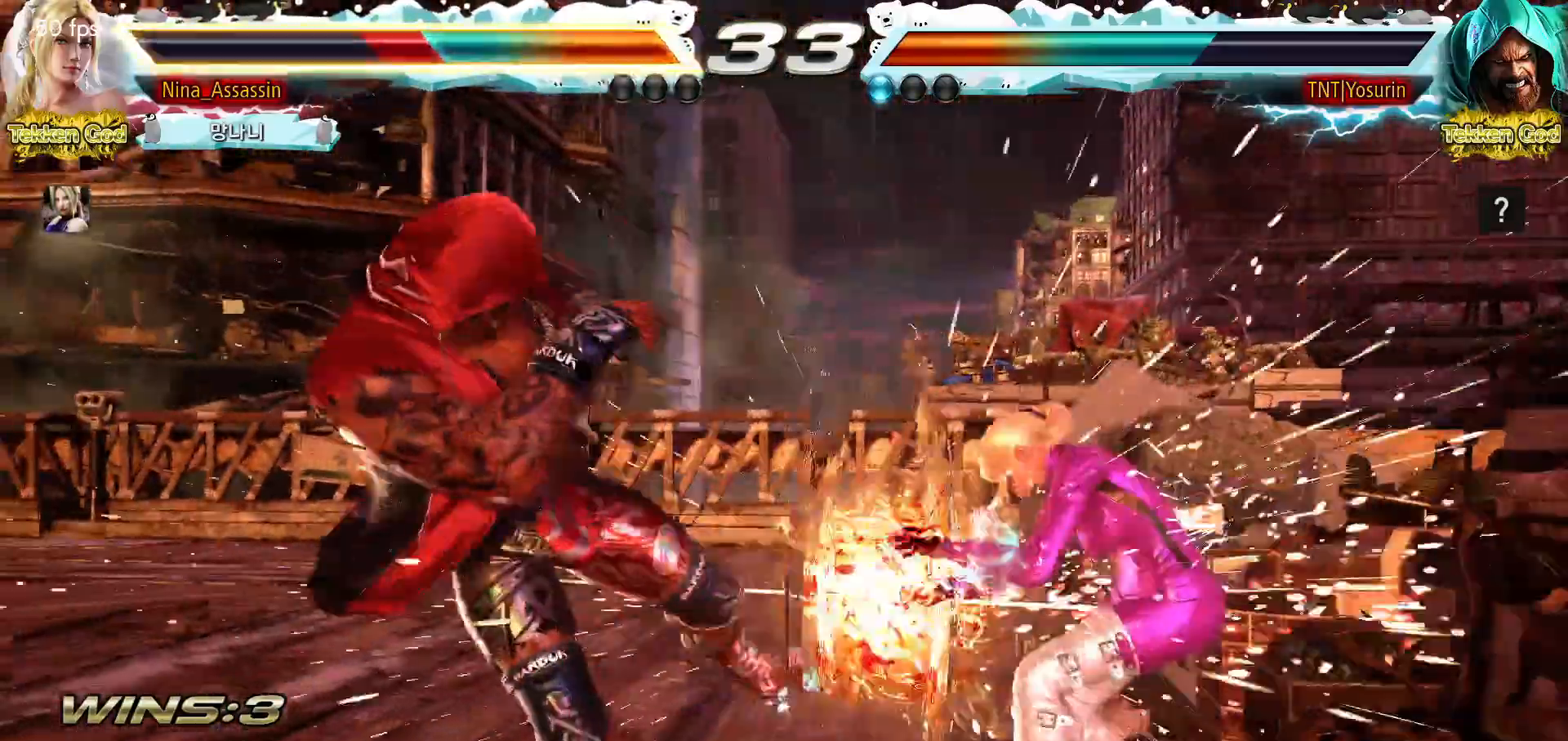
{"buttons": [], "left_stick": "center", "events": [[183, "left_stick", "center"], [283, "TRIANGLE", "down"], [350, "TRIANGLE", "up"]]}
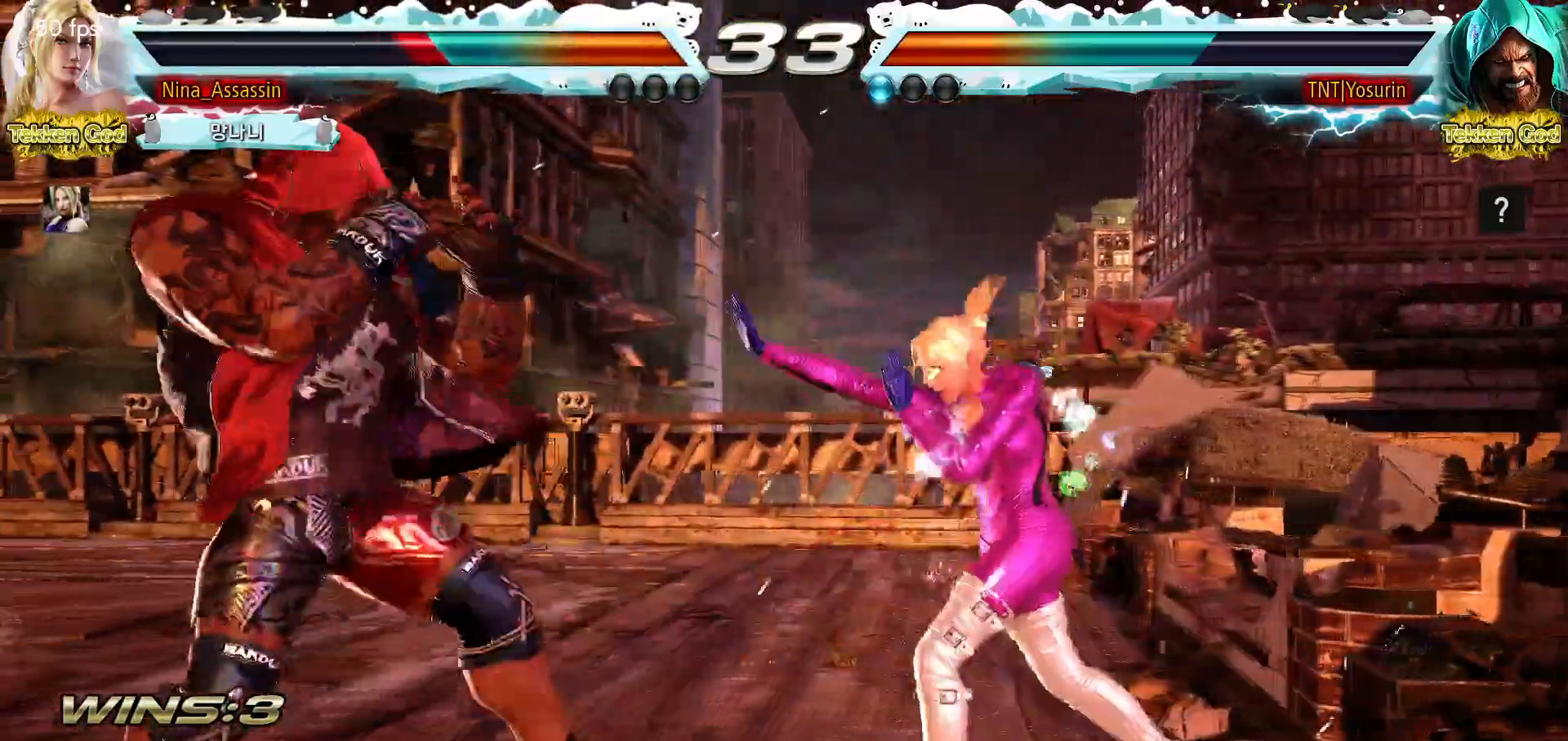
{"buttons": [], "left_stick": "right", "events": [[133, "left_stick", "right"], [217, "left_stick", "center"], [267, "left_stick", "right"]]}
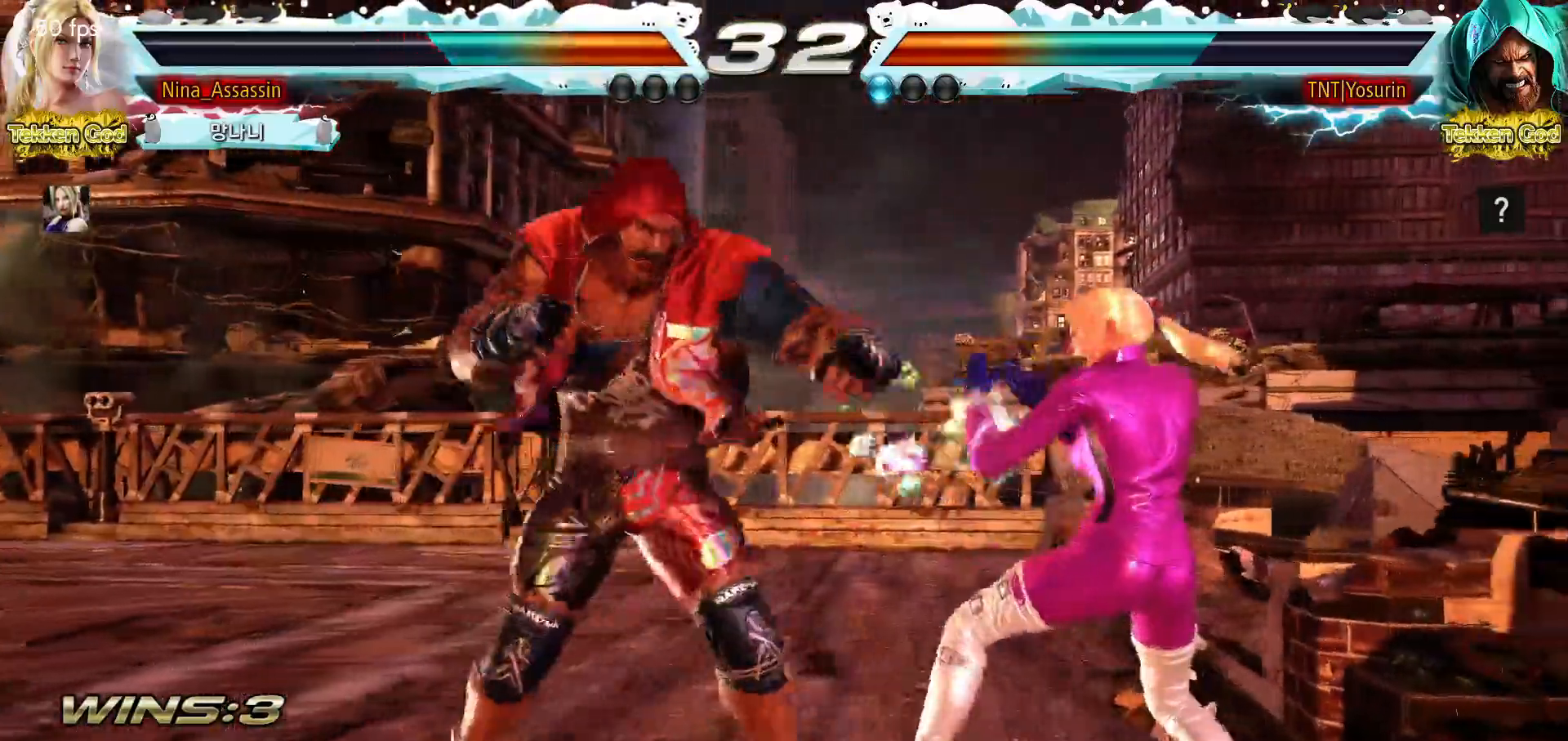
{"buttons": [], "left_stick": "down-right", "events": [[417, "left_stick", "down-right"]]}
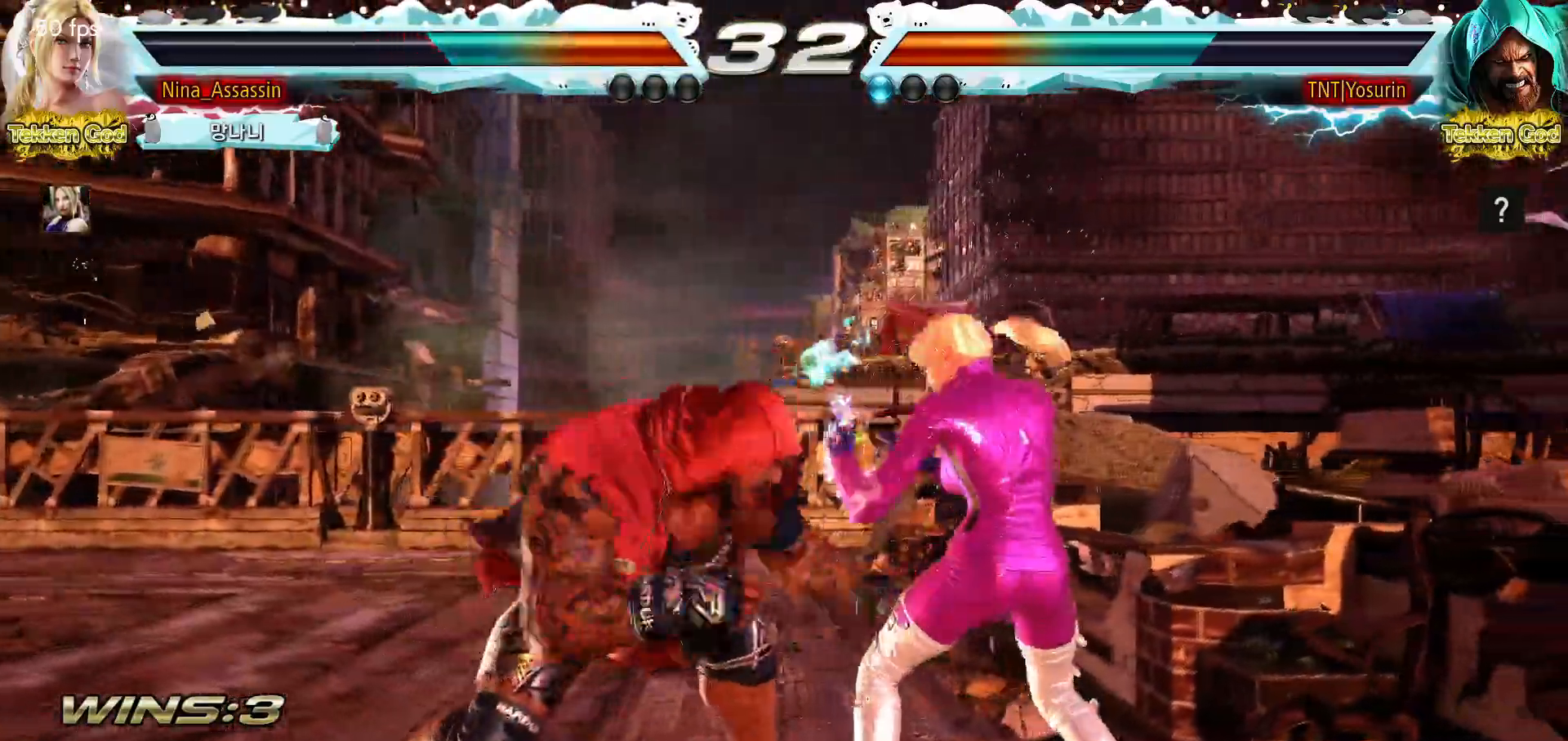
{"buttons": [], "left_stick": "right", "events": [[83, "left_stick", "center"], [150, "left_stick", "right"]]}
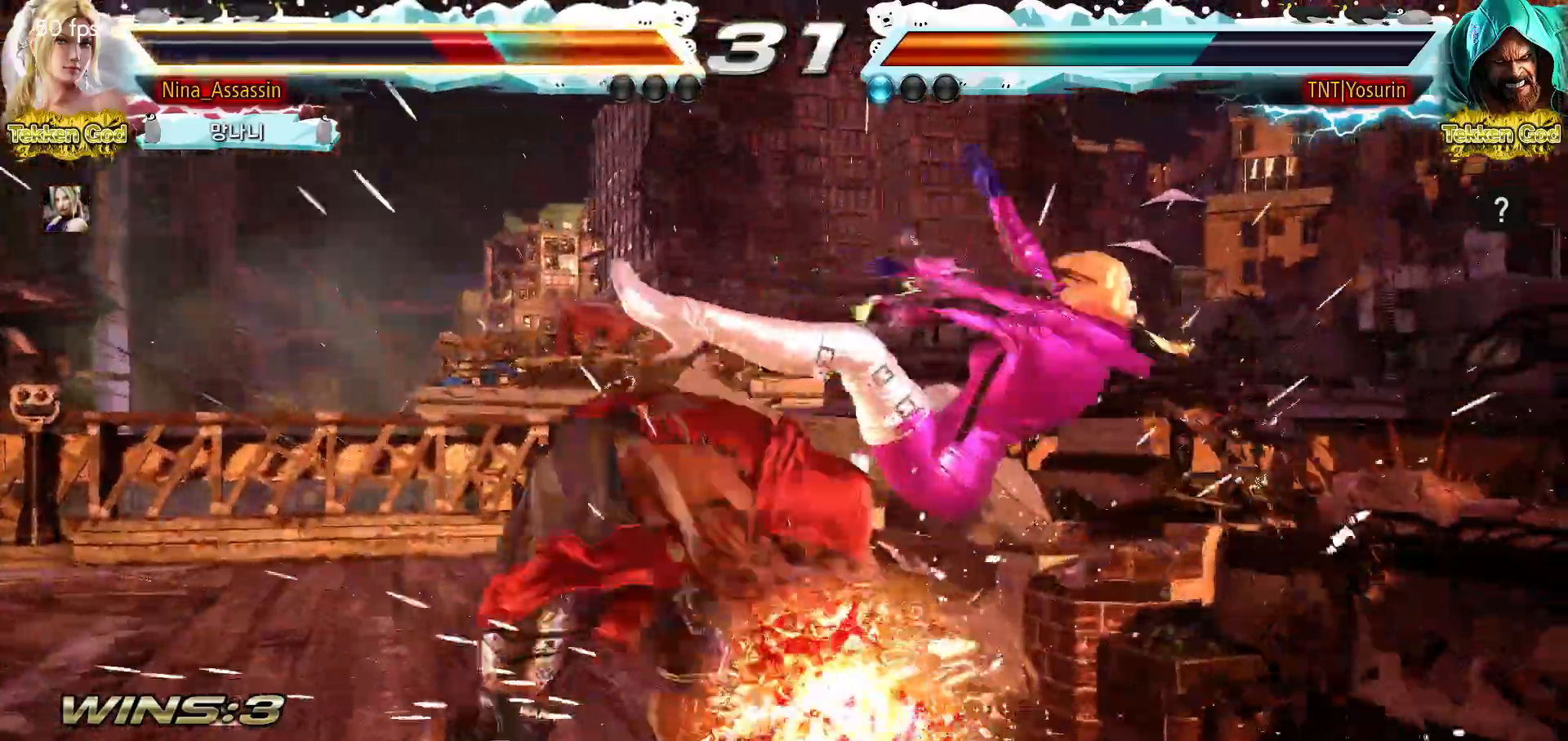
{"buttons": [], "left_stick": "center", "events": [[50, "left_stick", "center"]]}
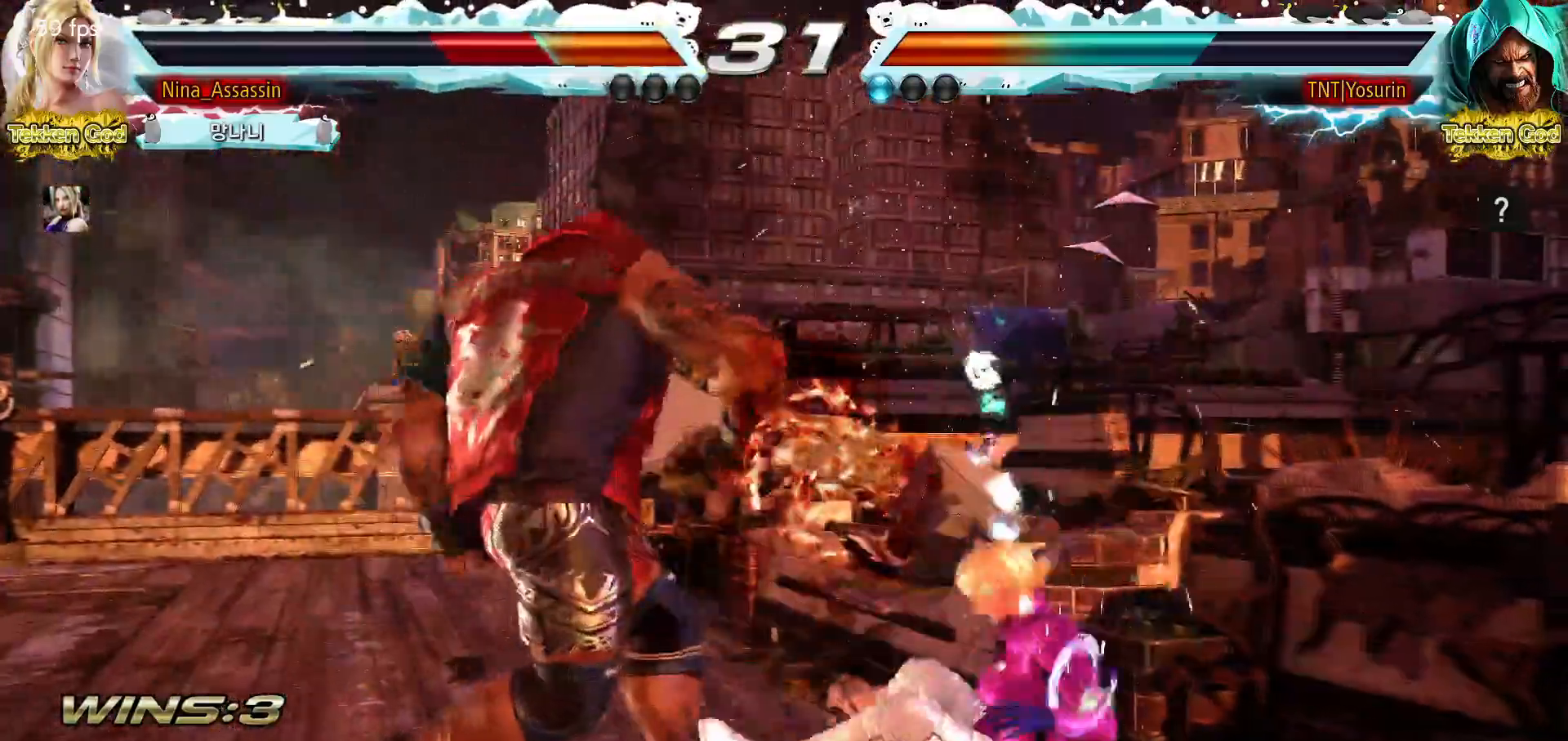
{"buttons": ["SQUARE"], "left_stick": "center", "events": [[400, "TRIANGLE", "down"], [450, "TRIANGLE", "up"], [467, "SQUARE", "down"]]}
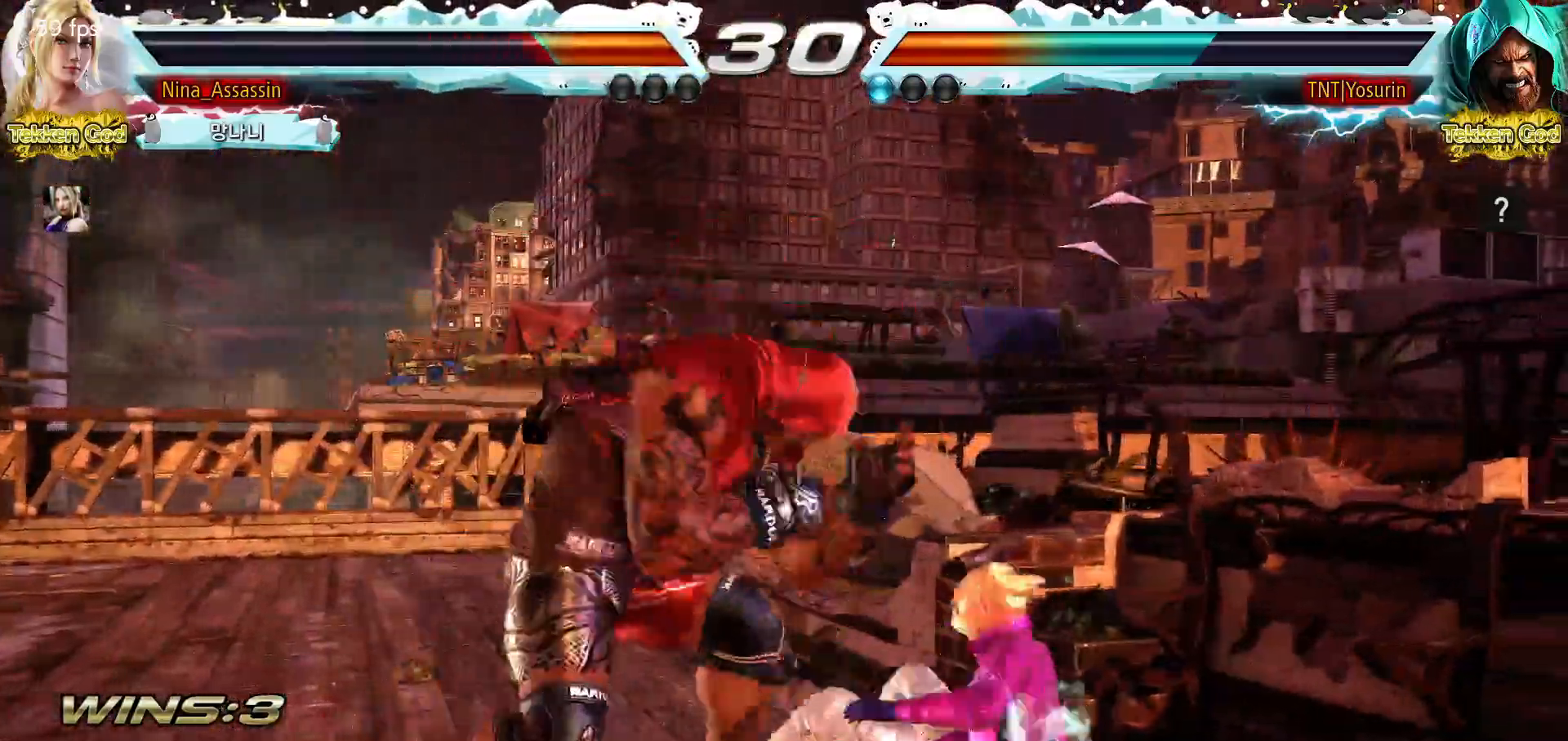
{"buttons": [], "left_stick": "center", "events": [[33, "SQUARE", "up"], [67, "TRIANGLE", "down"], [117, "TRIANGLE", "up"], [133, "SQUARE", "down"], [183, "SQUARE", "up"], [300, "left_stick", "down-right"], [433, "left_stick", "center"]]}
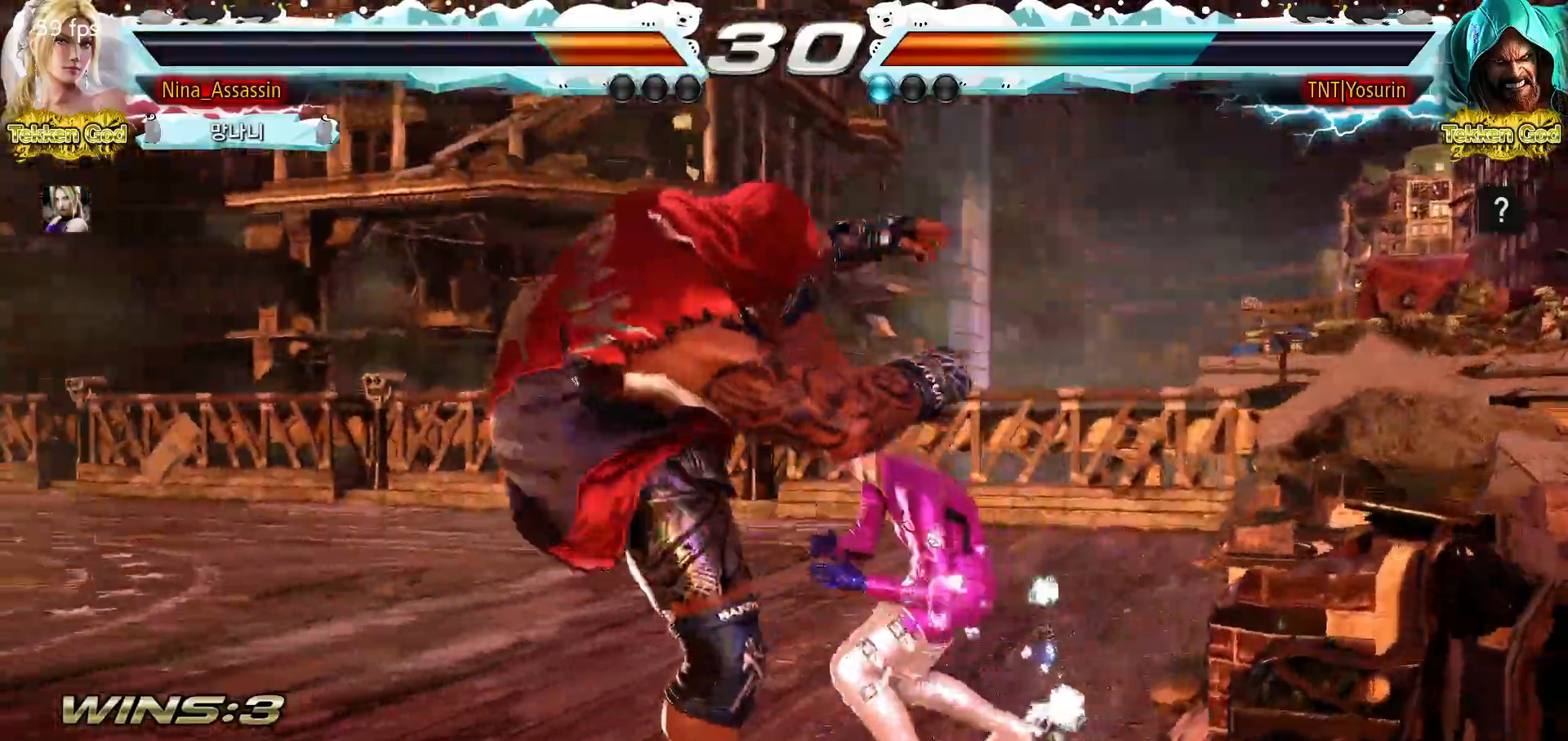
{"buttons": [], "left_stick": "right", "events": [[17, "left_stick", "right"]]}